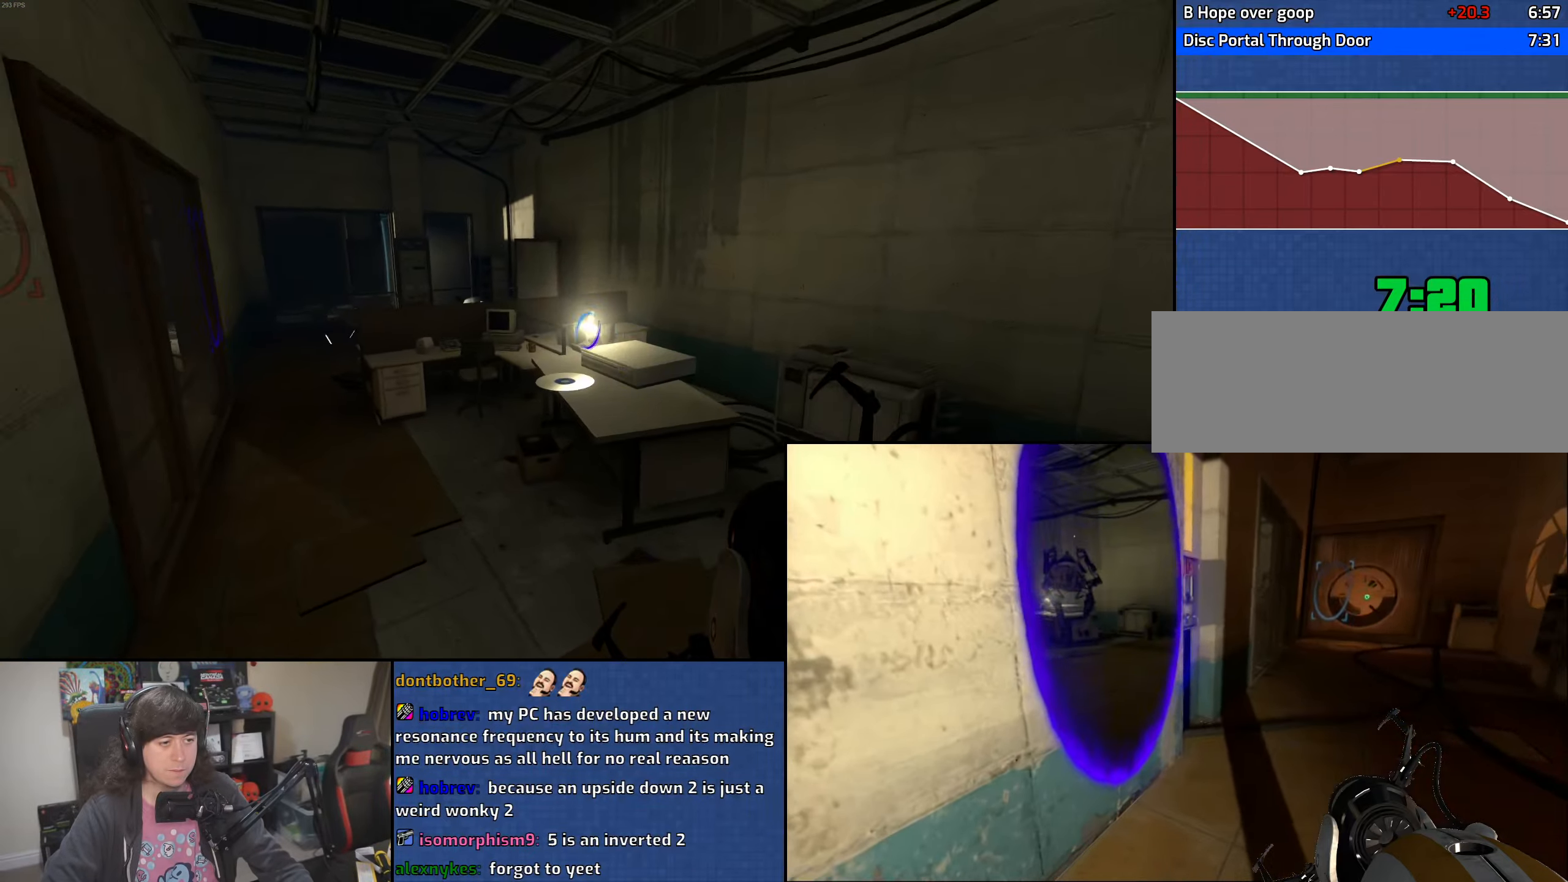
Gameplay with keyboard and mouse; each line is a JSON object with the keys and mouse buttons held at the frame after it. "events" lists presses ("down") and releases ("up") of "1", "2", "3", "4", "5", "6", "8", "a", "alt", "b", "c", "ctrl", "d", "down", "e", "escape", "f", "f1", "f2", "f3", "g", "h", "left", "n", "num2", "q", "r", "right", "s", "shift", "space", "t", "tab", "up", "v", "w", "x", "y", "z", "mouse_left", "mouse_wheel" and "mouse_right" between this image and that frame as [ms after this image, input, new state], when the widget could be followed in between. "mouse_left", "mouse_wheel", "mouse_right" = the "left", "wheel", "right" buttons of the "mouse" list. No other keys are recorded. "wheel" means that the mouse wheel is clicked or scrolled. Mouse movement is not recorded.
{"keys": ["e", "w"], "mouse": [], "events": [[50, "mouse_wheel", "up"], [216, "w", "down"], [250, "a", "up"], [500, "e", "down"]]}
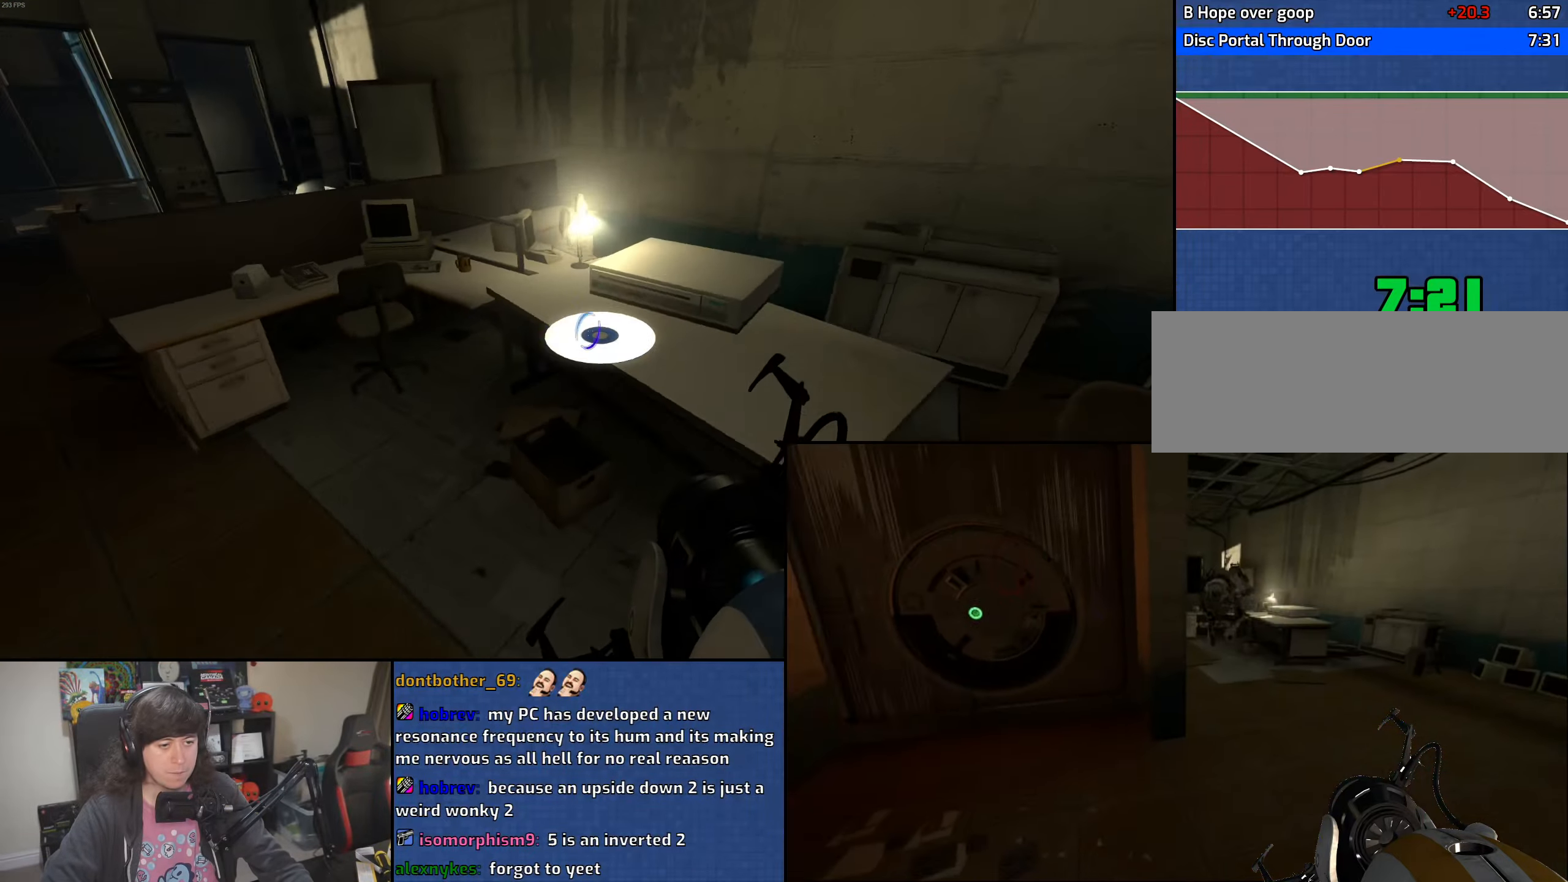
{"keys": ["w"], "mouse": [], "events": [[66, "e", "up"], [100, "a", "down"], [266, "a", "up"]]}
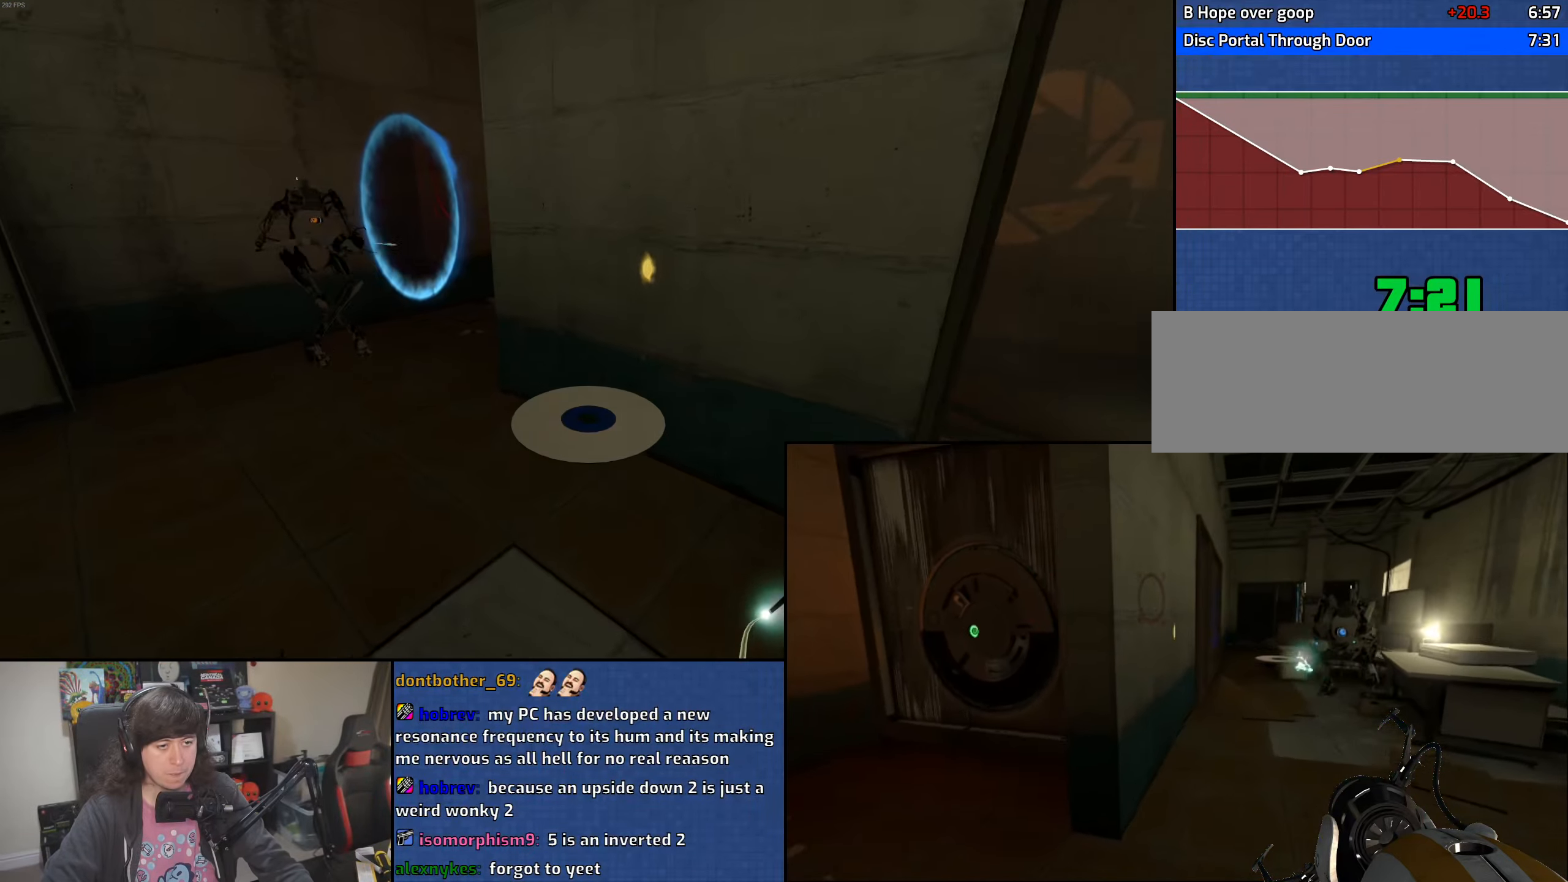
{"keys": ["a", "w"], "mouse": [], "events": [[33, "a", "down"], [183, "a", "up"], [216, "d", "down"], [216, "w", "up"], [333, "w", "down"], [350, "d", "up"], [433, "a", "down"]]}
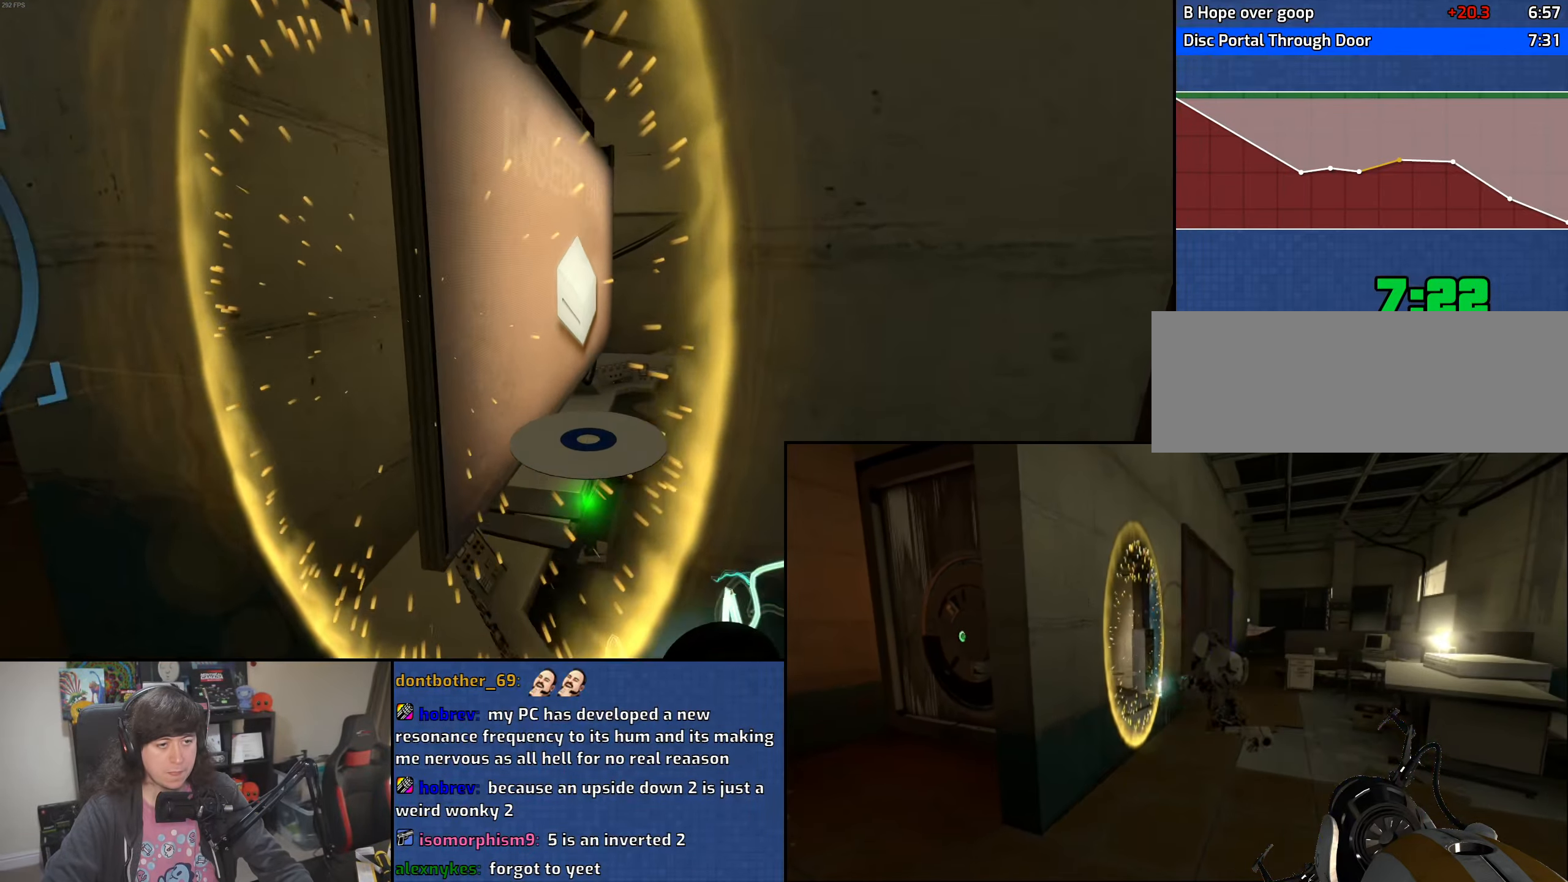
{"keys": [], "mouse": [], "events": [[83, "a", "up"], [250, "d", "down"], [266, "d", "up"], [383, "w", "up"]]}
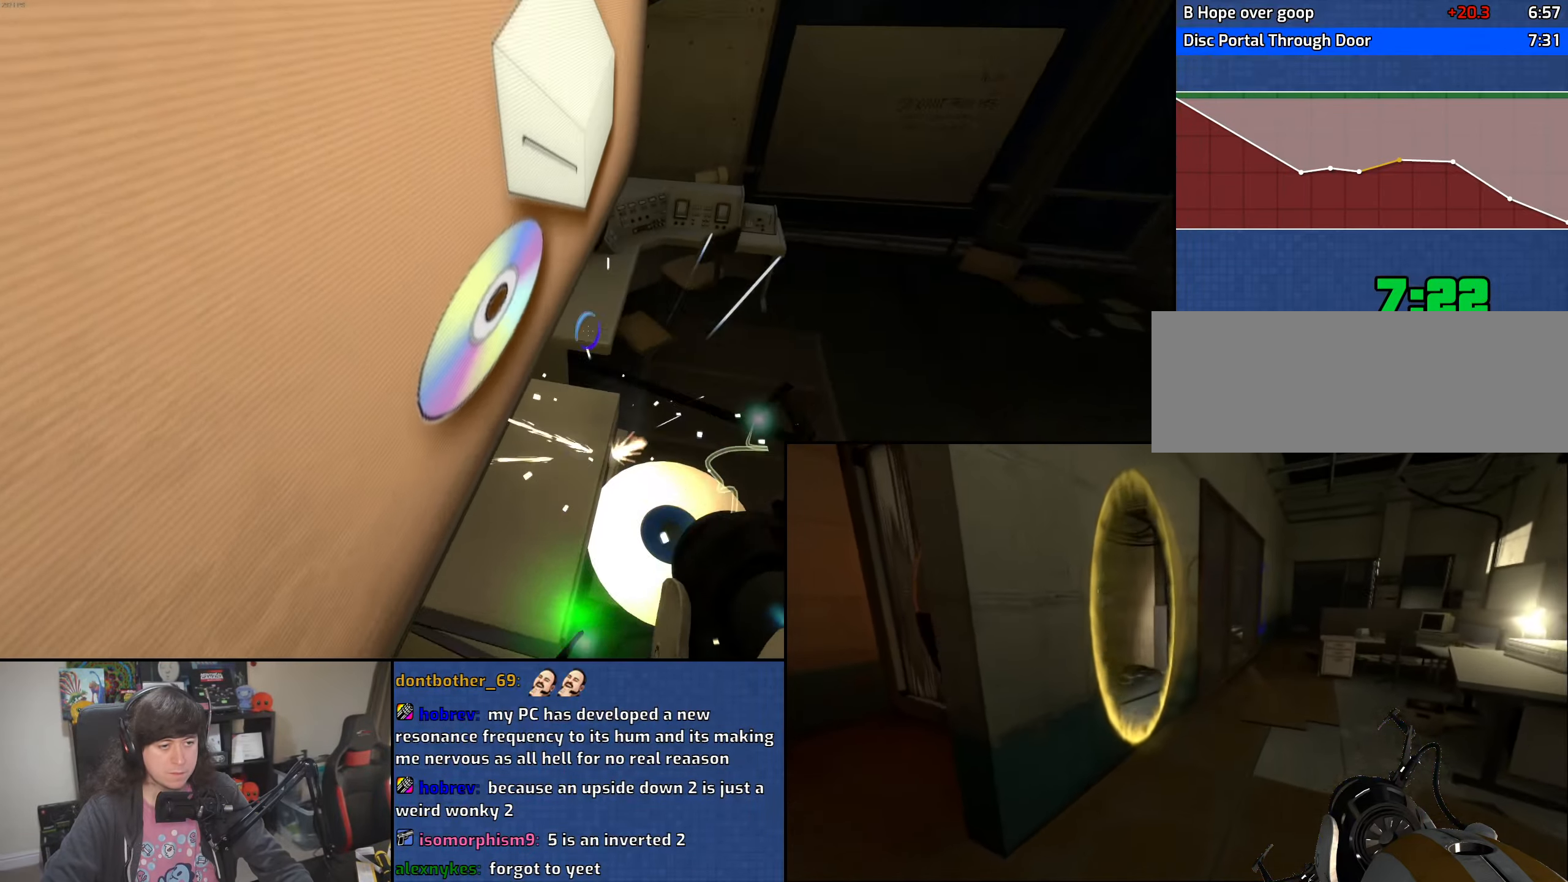
{"keys": [], "mouse": [], "events": []}
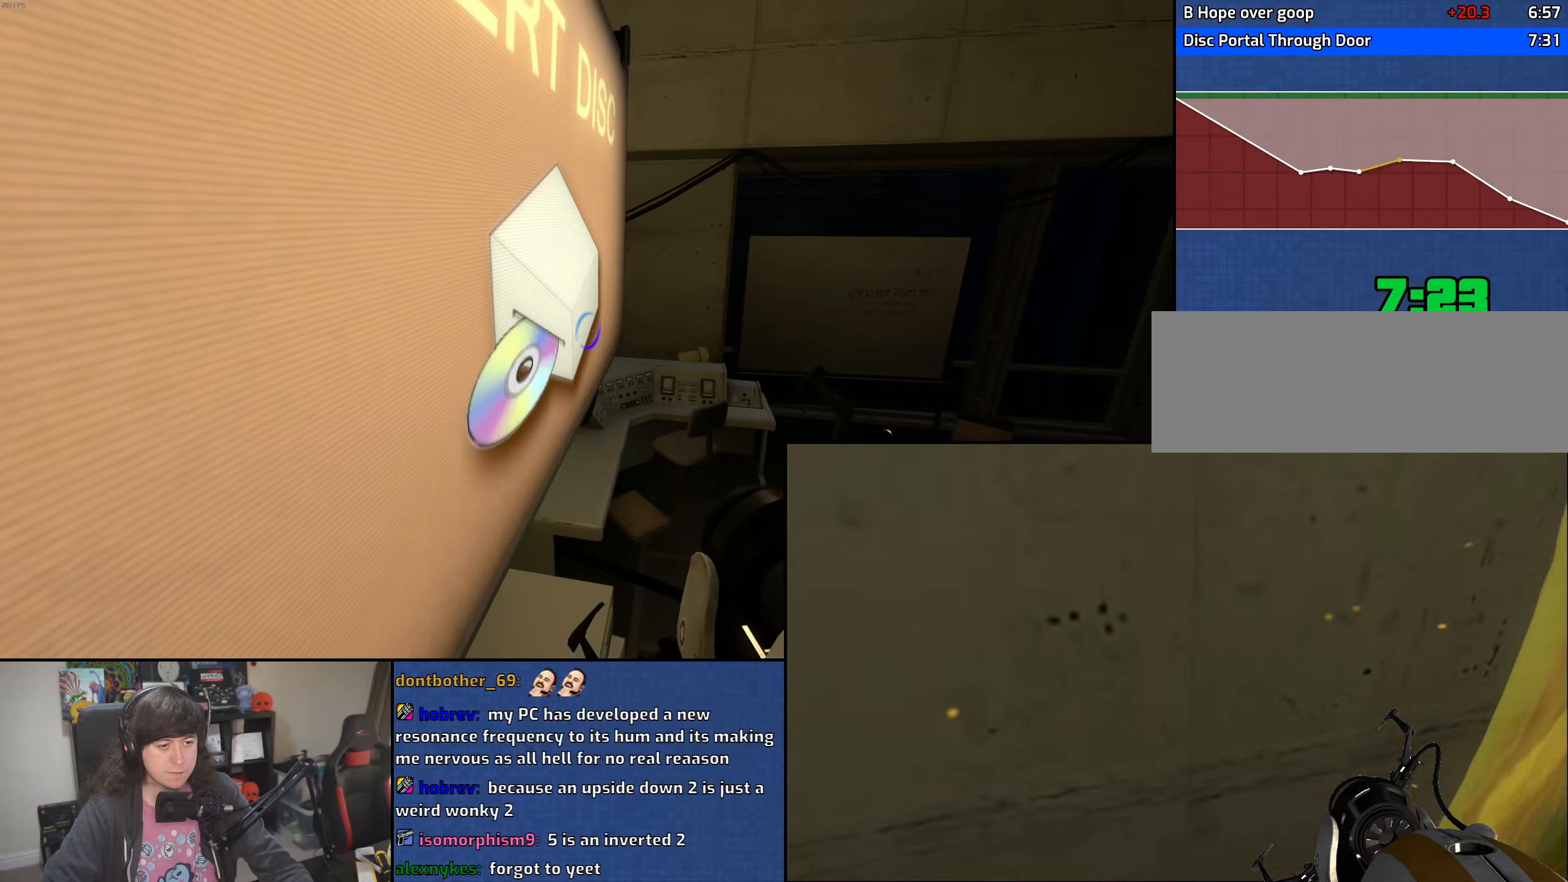
{"keys": [], "mouse": [], "events": []}
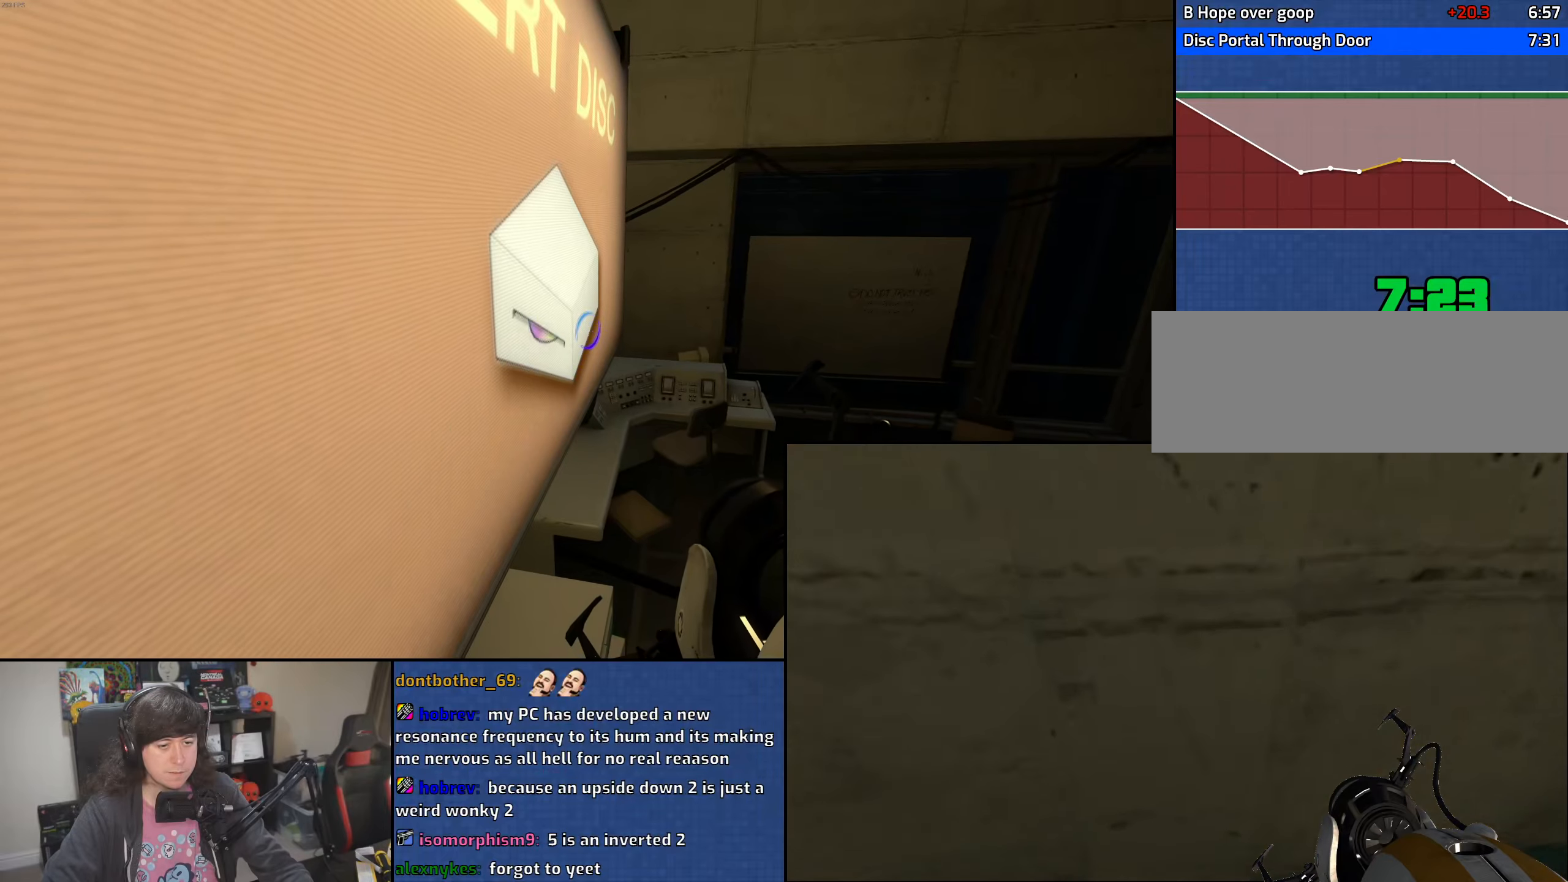
{"keys": [], "mouse": [], "events": []}
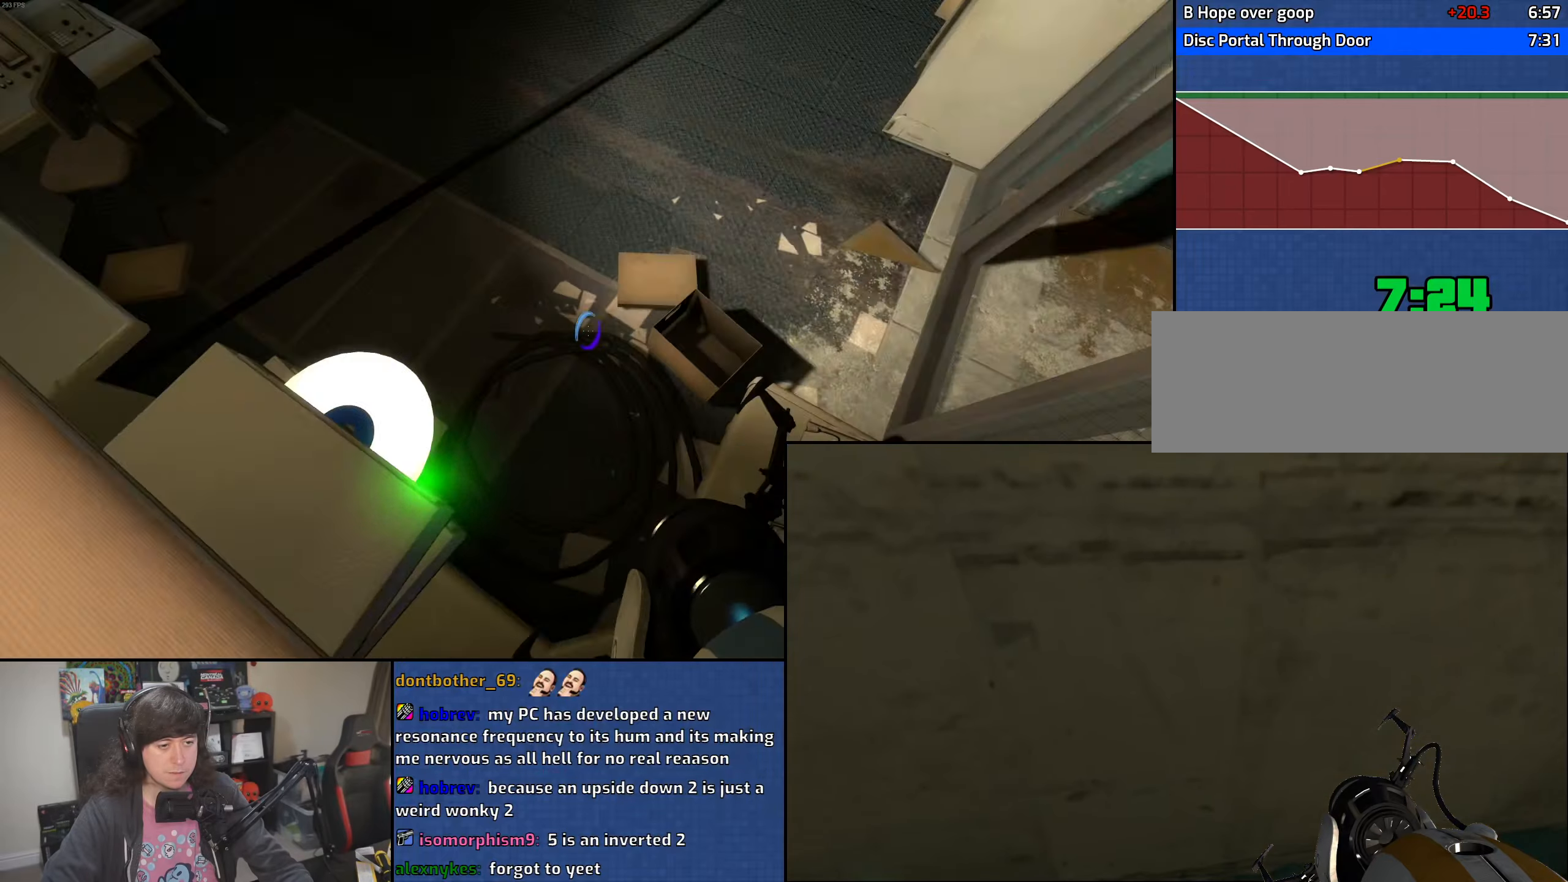
{"keys": [], "mouse": [], "events": []}
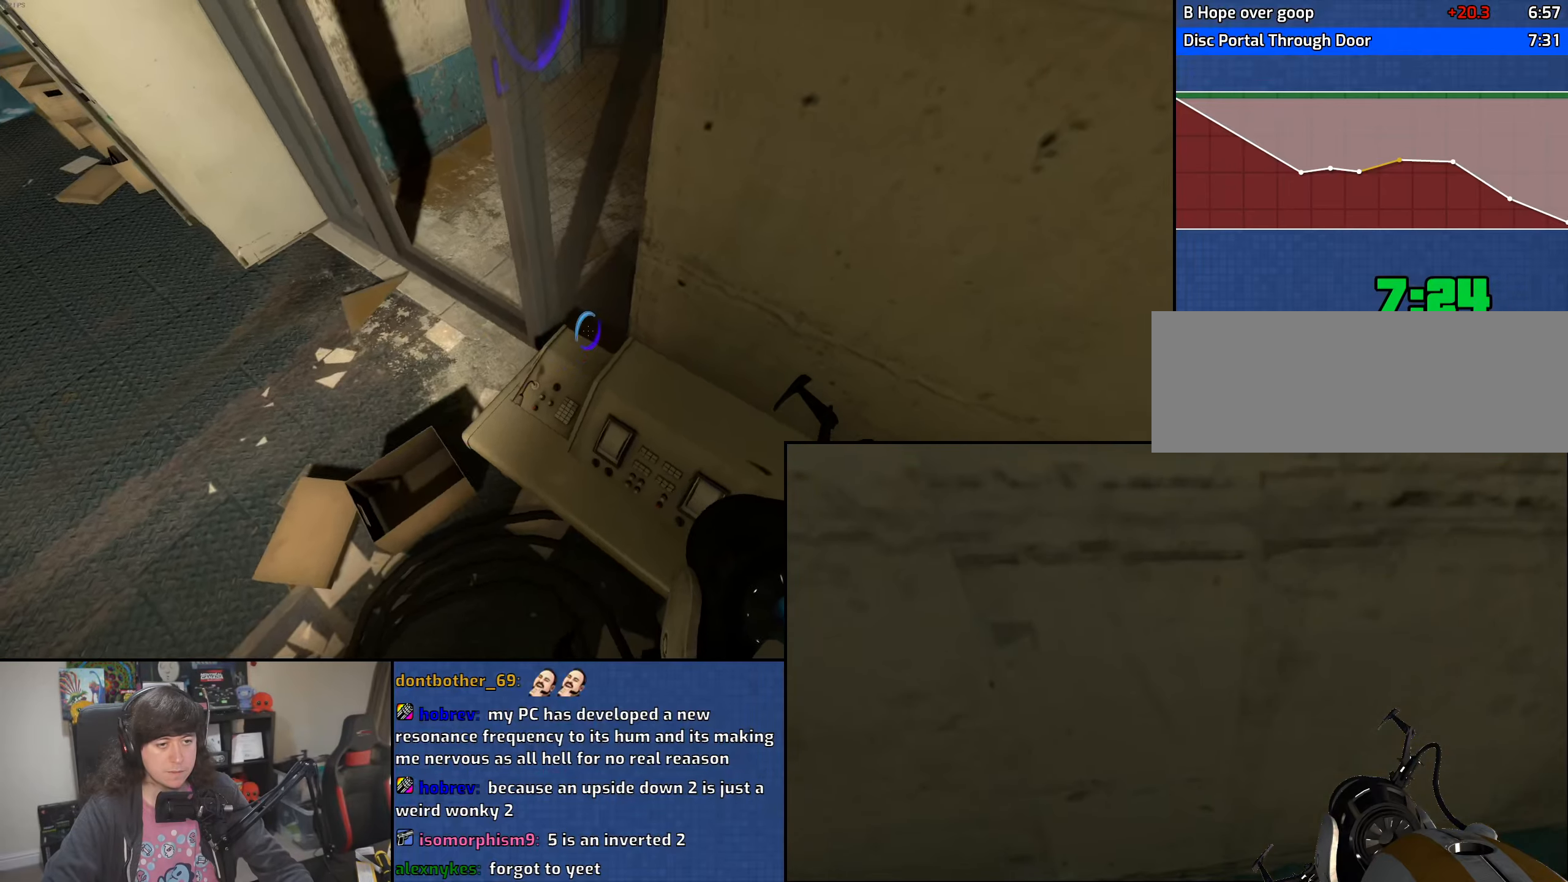
{"keys": ["a", "w"], "mouse": ["wheel"], "events": [[200, "w", "down"], [300, "a", "down"], [366, "mouse_wheel", "down"]]}
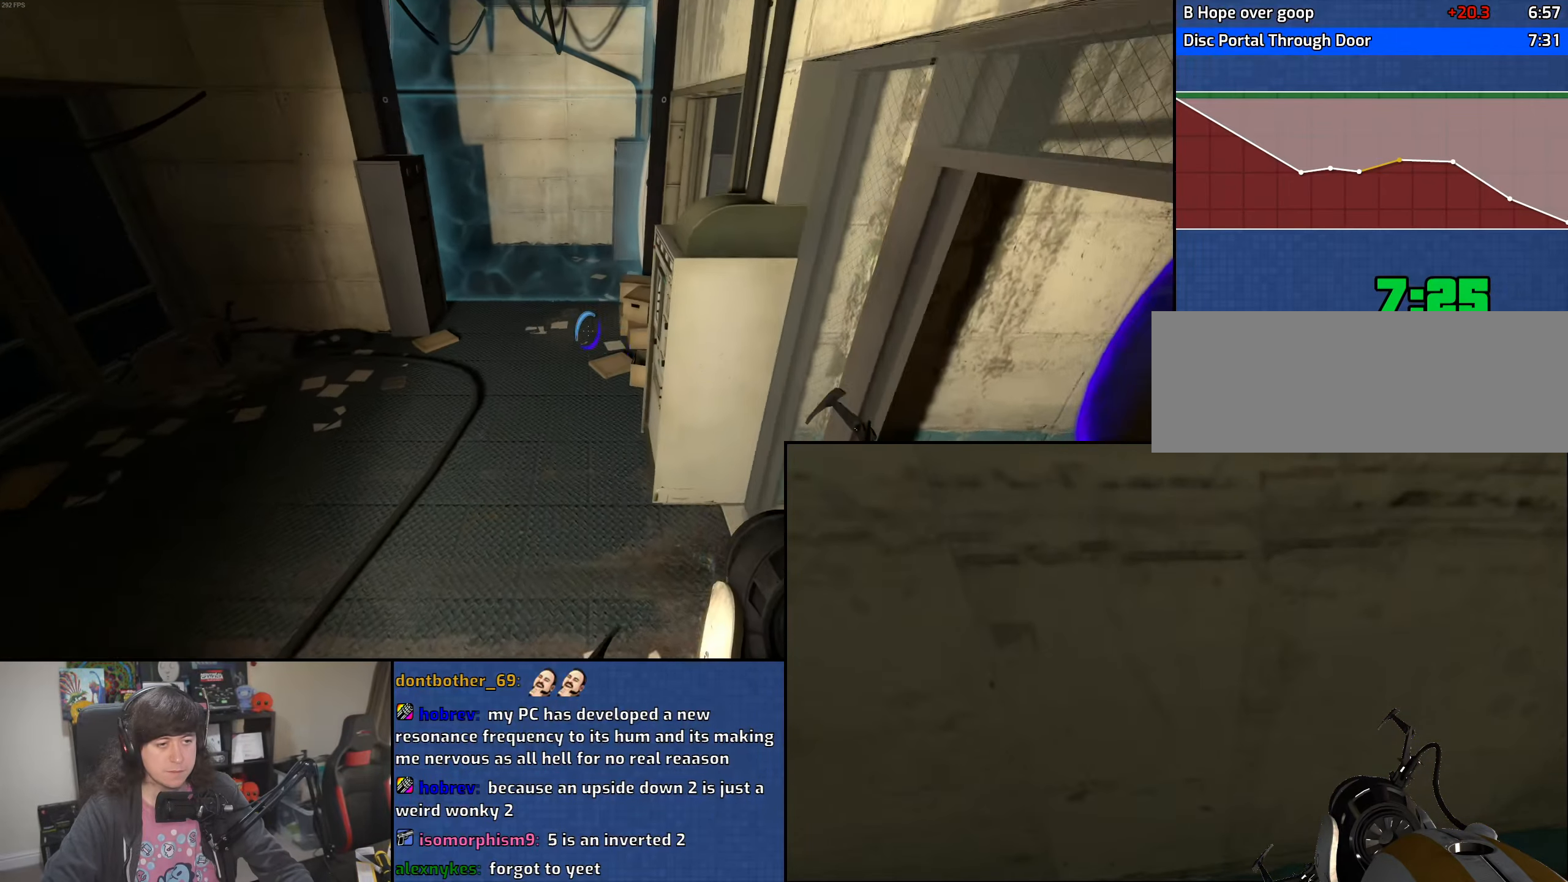
{"keys": ["a"], "mouse": [], "events": [[16, "w", "up"], [116, "mouse_wheel", "up"]]}
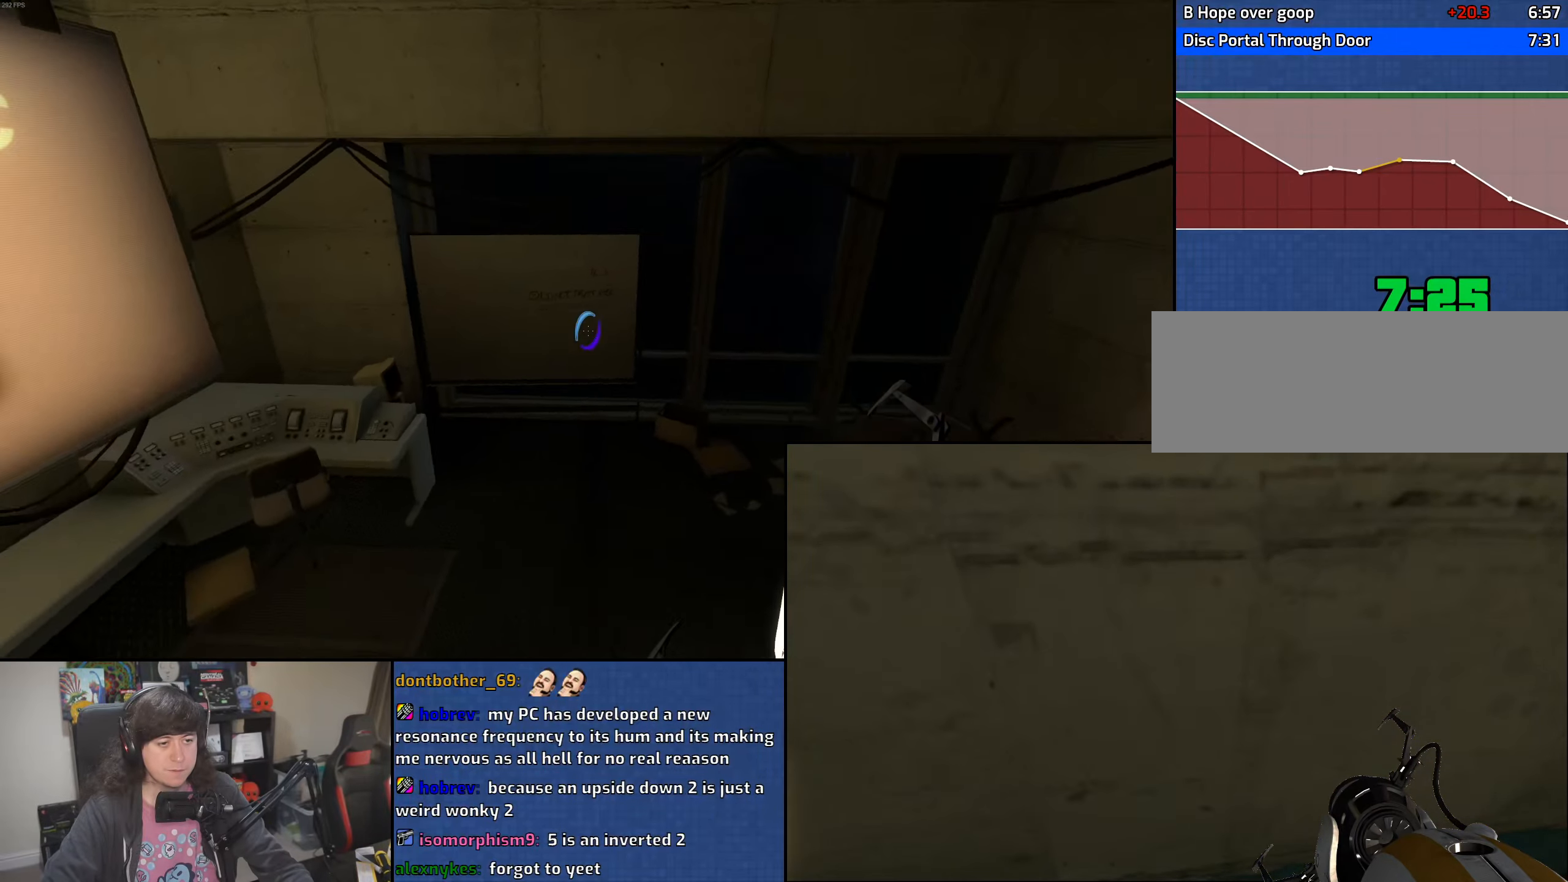
{"keys": ["d"], "mouse": ["wheel"], "events": [[133, "d", "down"], [183, "a", "up"], [266, "mouse_wheel", "down"]]}
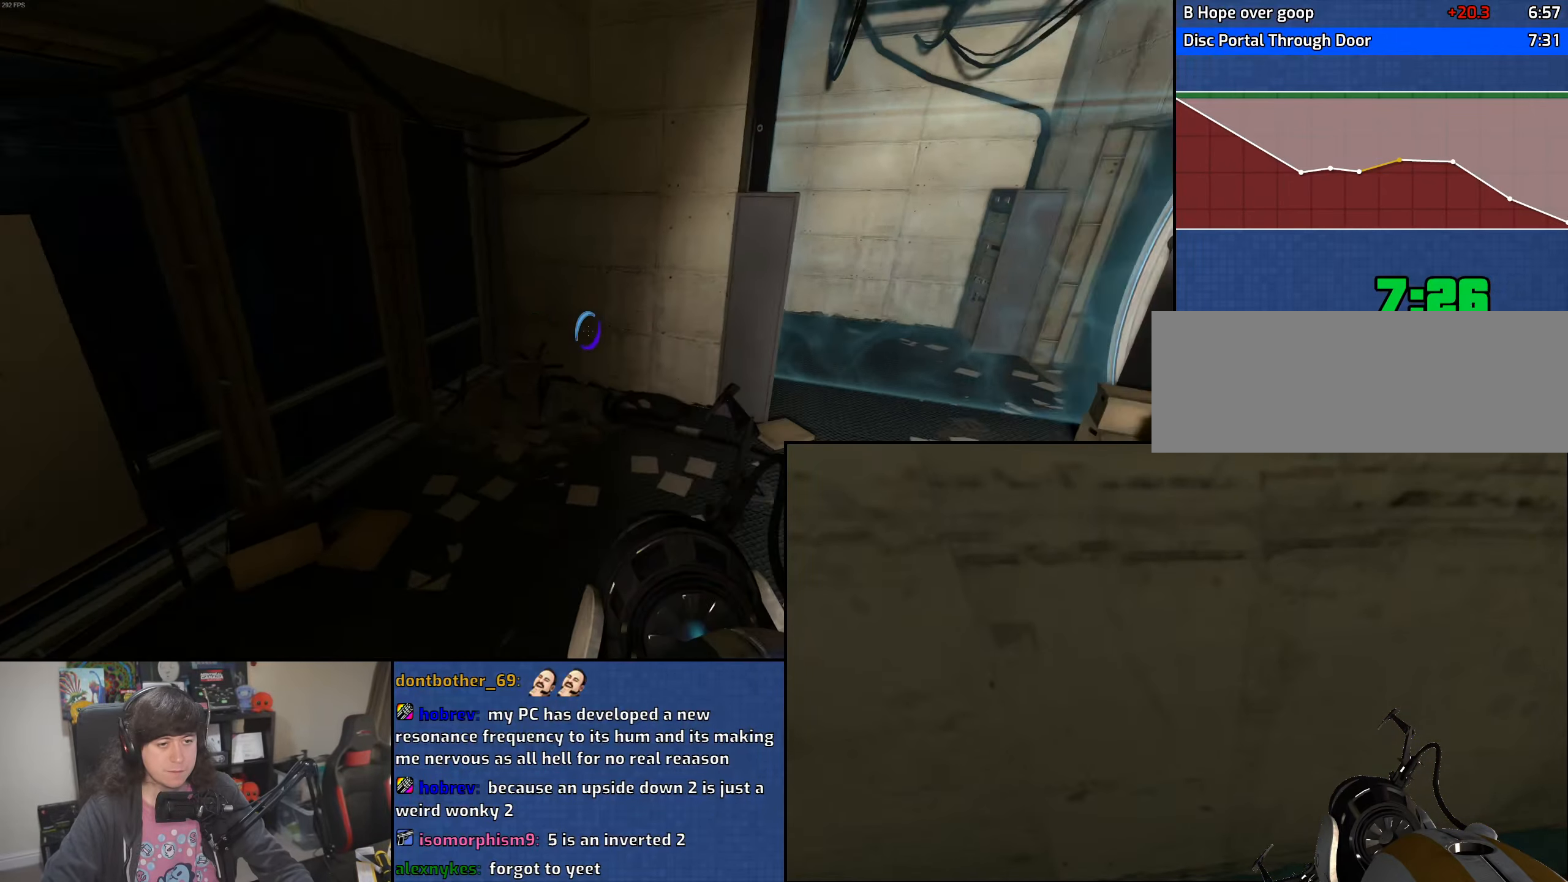
{"keys": ["a"], "mouse": ["wheel"], "events": [[16, "mouse_wheel", "up"], [233, "a", "down"], [283, "d", "up"], [500, "mouse_wheel", "down"]]}
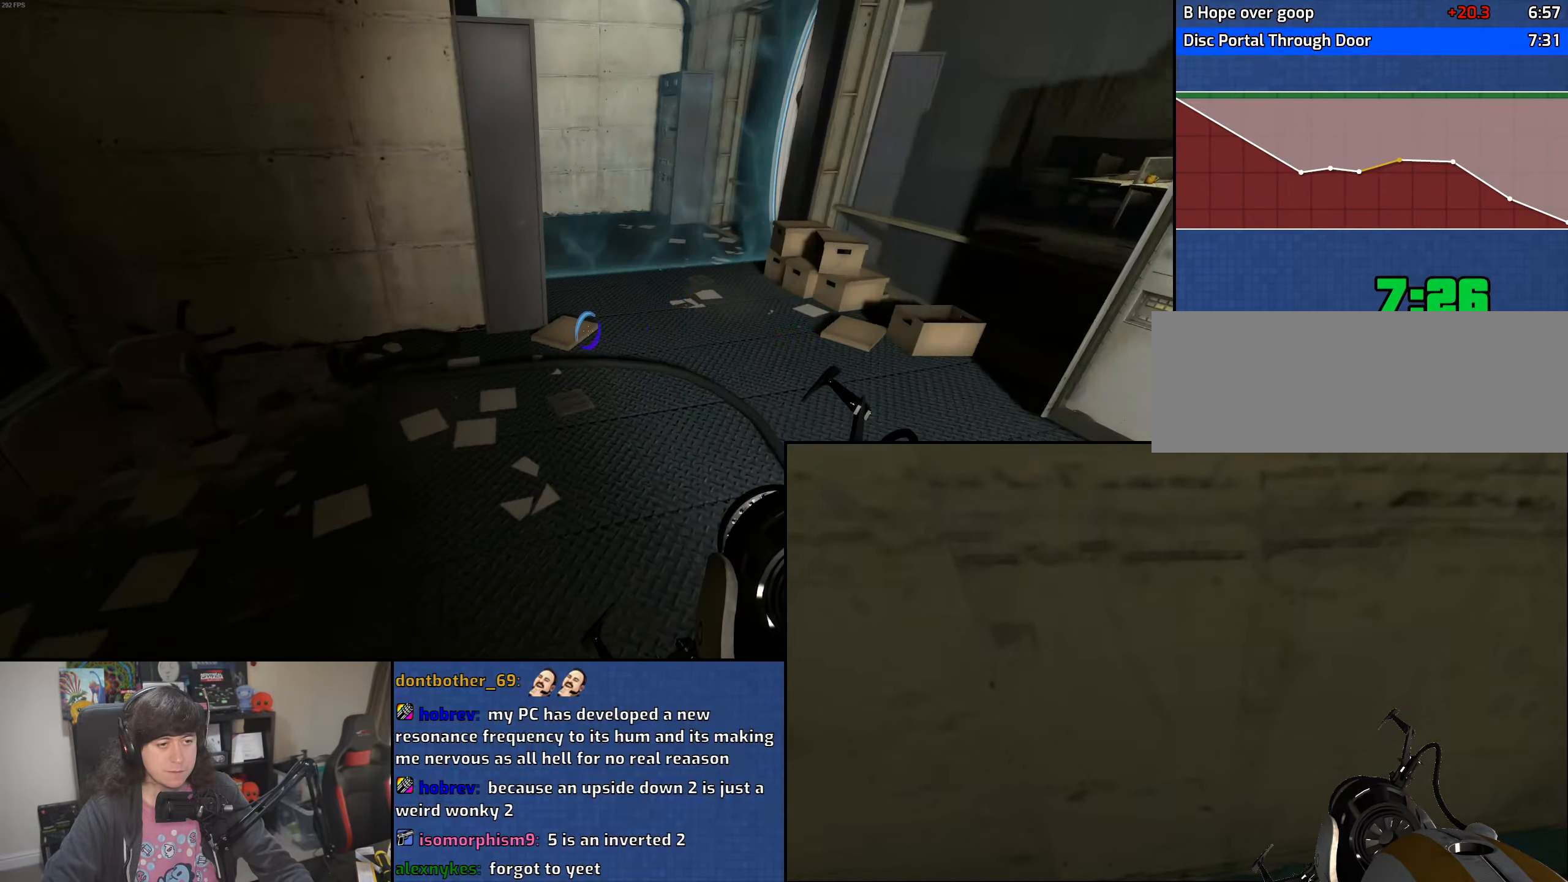
{"keys": ["a"], "mouse": [], "events": [[283, "mouse_wheel", "up"]]}
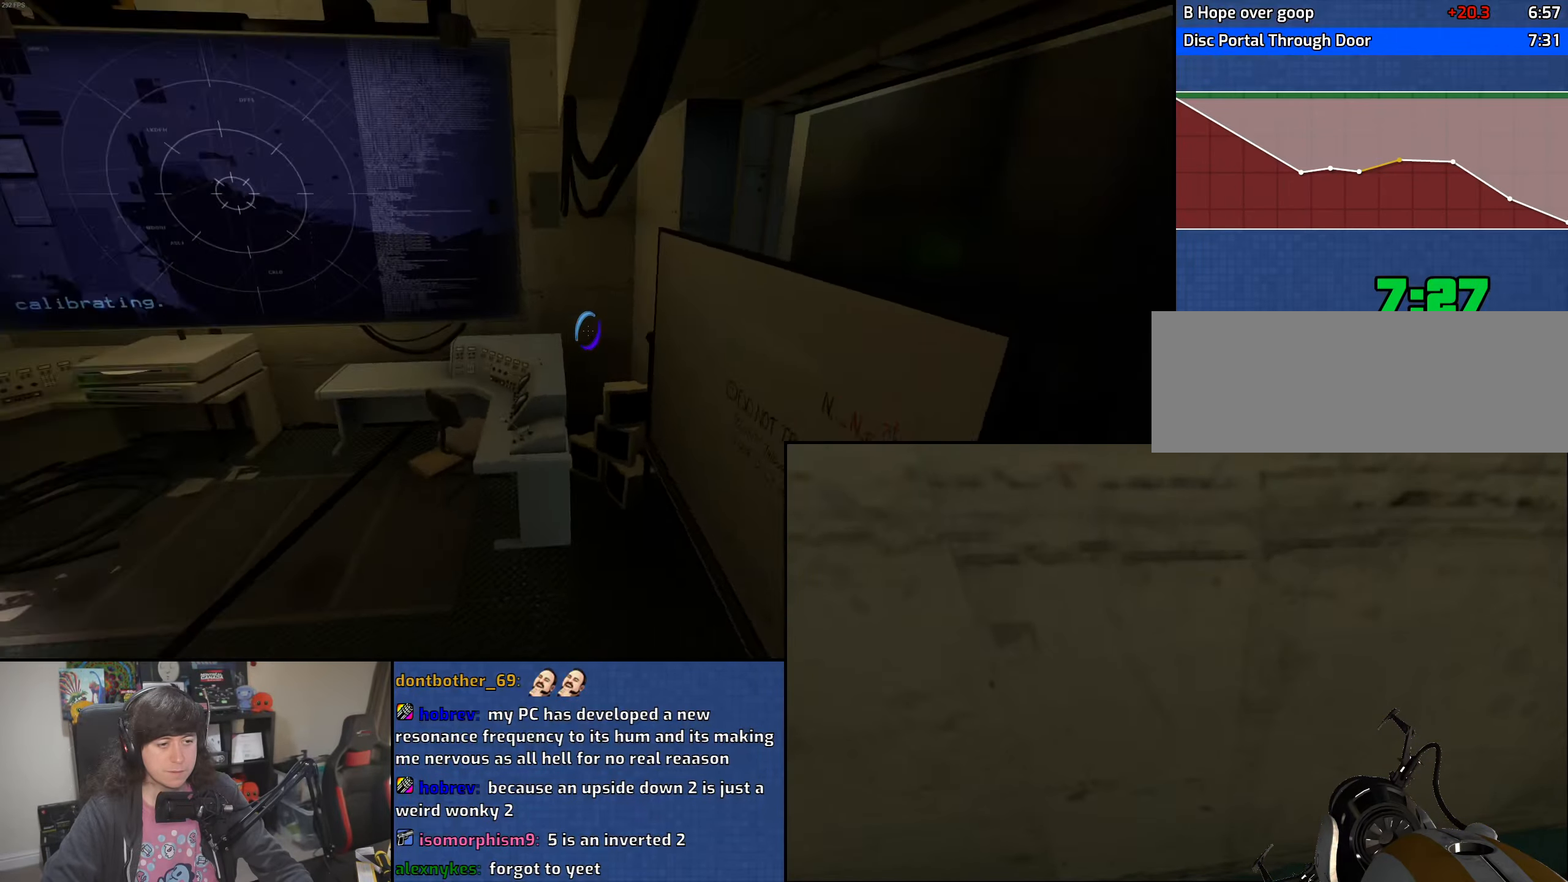
{"keys": ["a"], "mouse": ["wheel"], "events": [[233, "mouse_wheel", "down"]]}
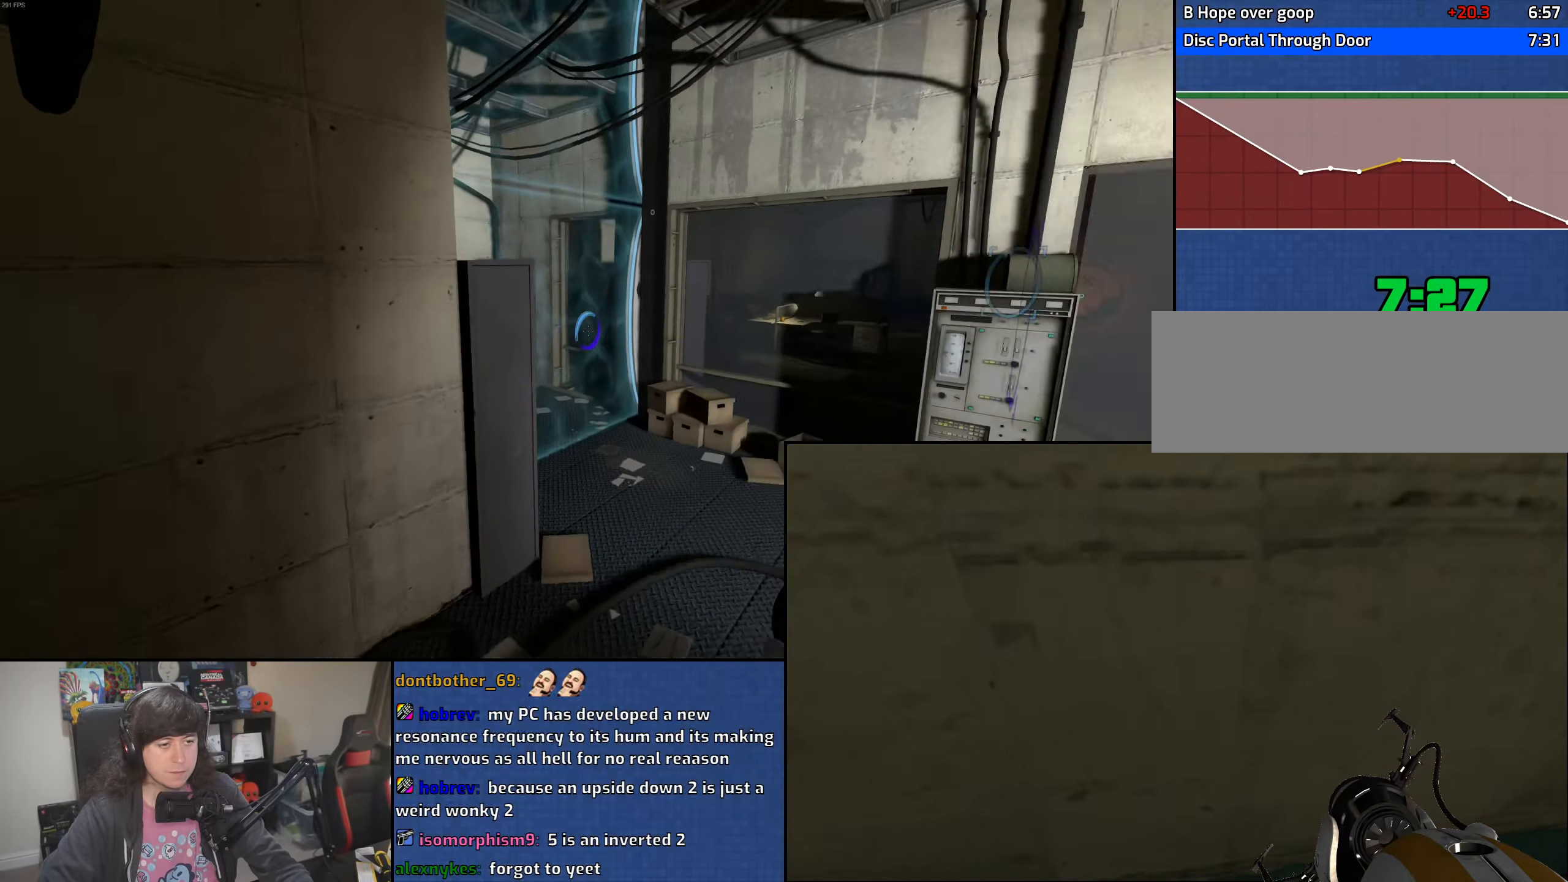
{"keys": [], "mouse": [], "events": [[33, "mouse_wheel", "up"], [66, "a", "up"], [216, "d", "down"], [316, "a", "down"], [316, "d", "up"], [500, "a", "up"]]}
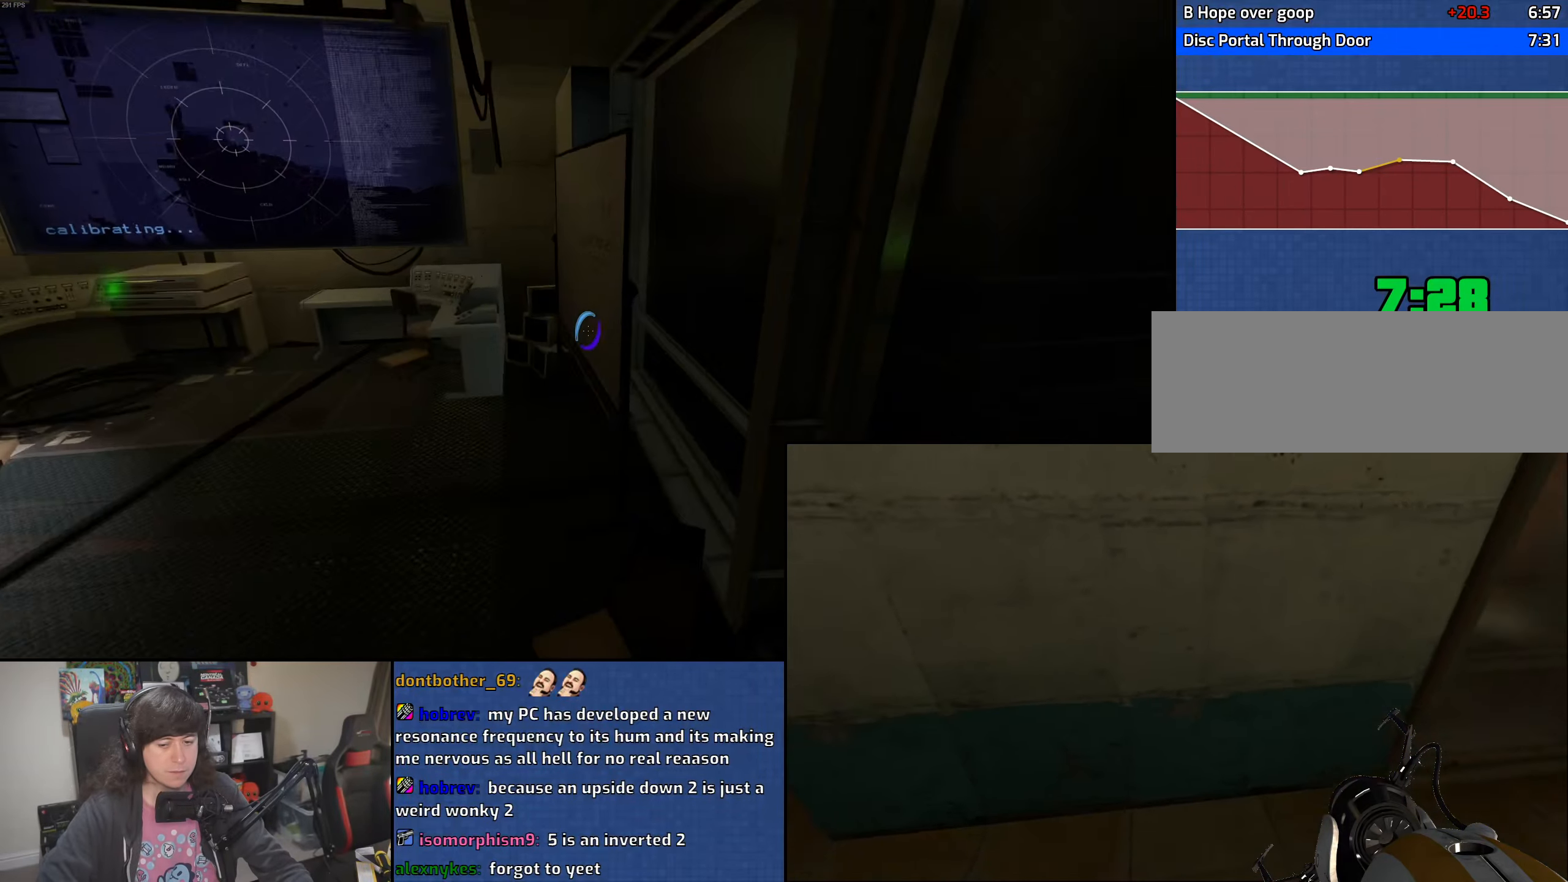
{"keys": [], "mouse": [], "events": []}
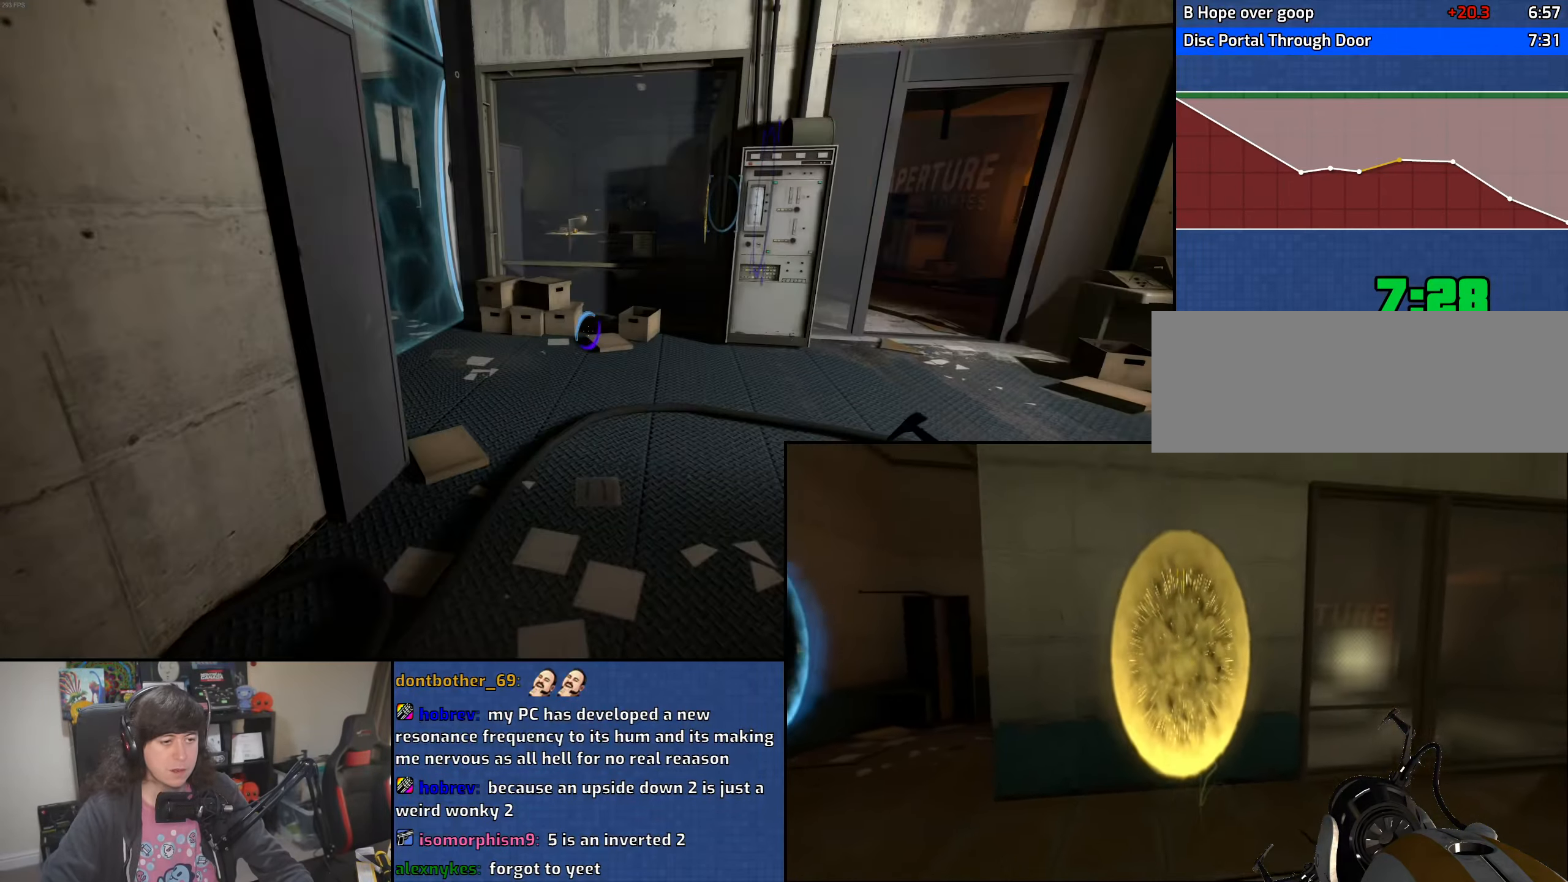
{"keys": ["a"], "mouse": ["wheel"], "events": [[150, "w", "down"], [216, "d", "down"], [350, "a", "down"], [366, "d", "up"], [383, "mouse_wheel", "down"], [450, "w", "up"]]}
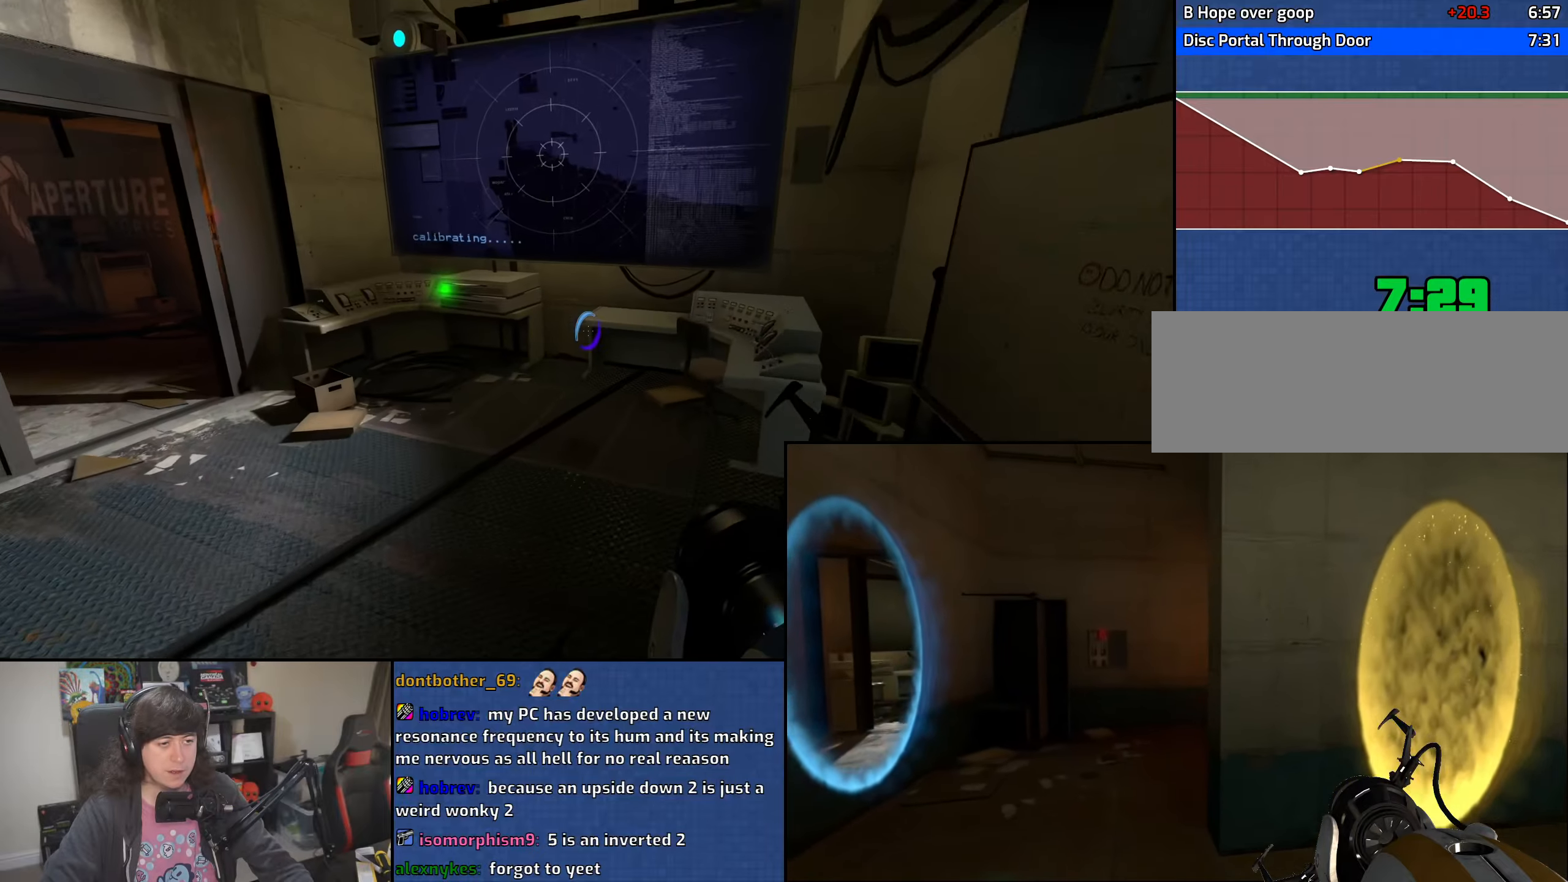
{"keys": ["a", "d"], "mouse": [], "events": [[166, "mouse_wheel", "up"], [500, "d", "down"]]}
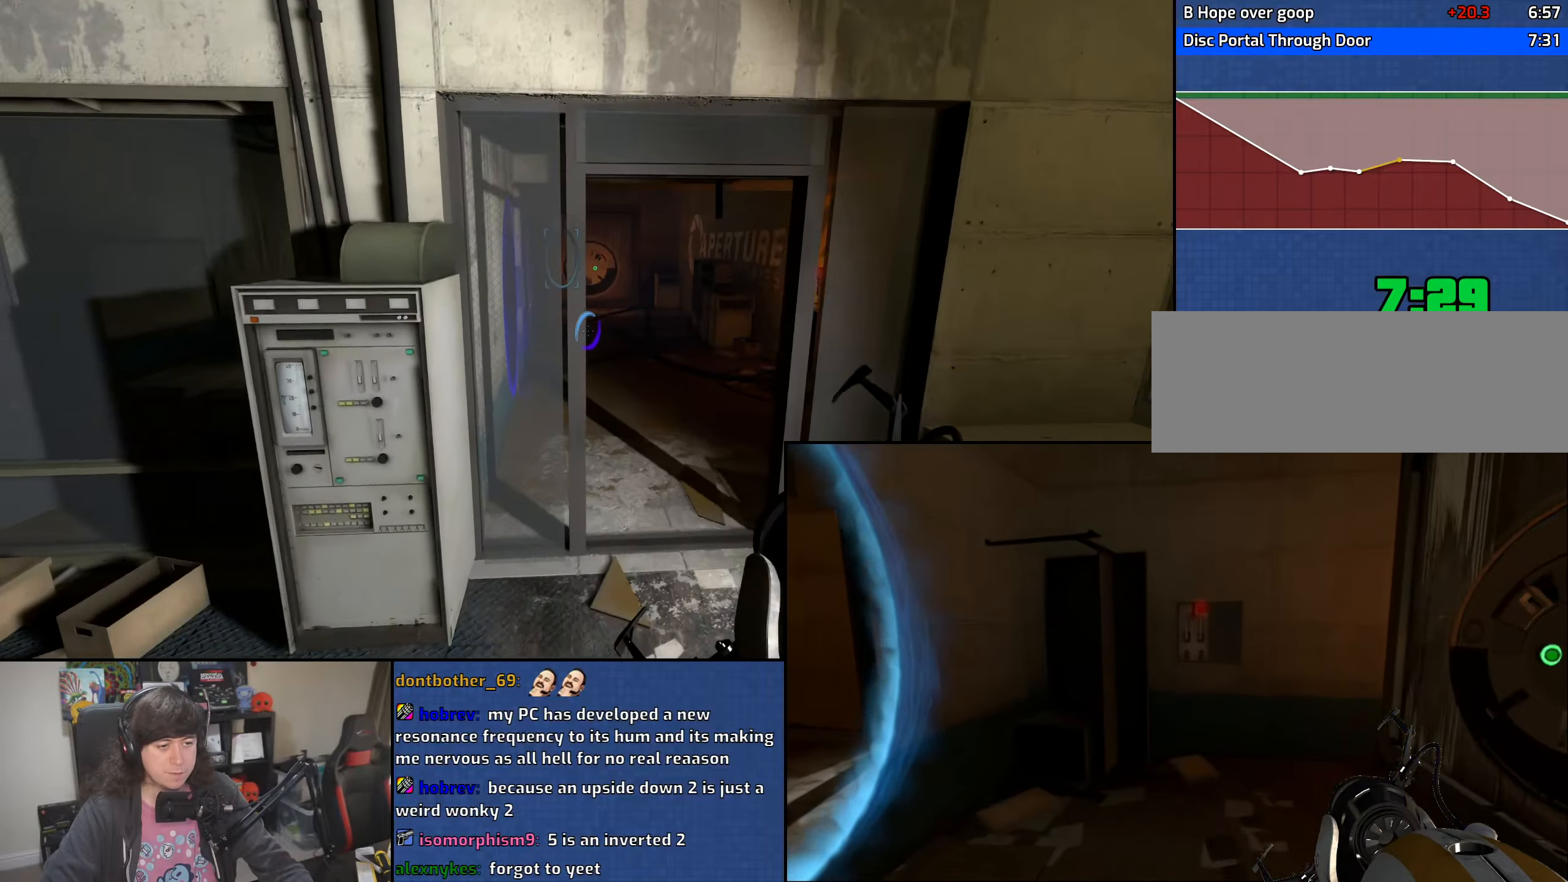
{"keys": ["a"], "mouse": [], "events": [[50, "a", "up"], [166, "mouse_wheel", "down"], [383, "a", "down"], [416, "d", "up"], [416, "mouse_wheel", "up"]]}
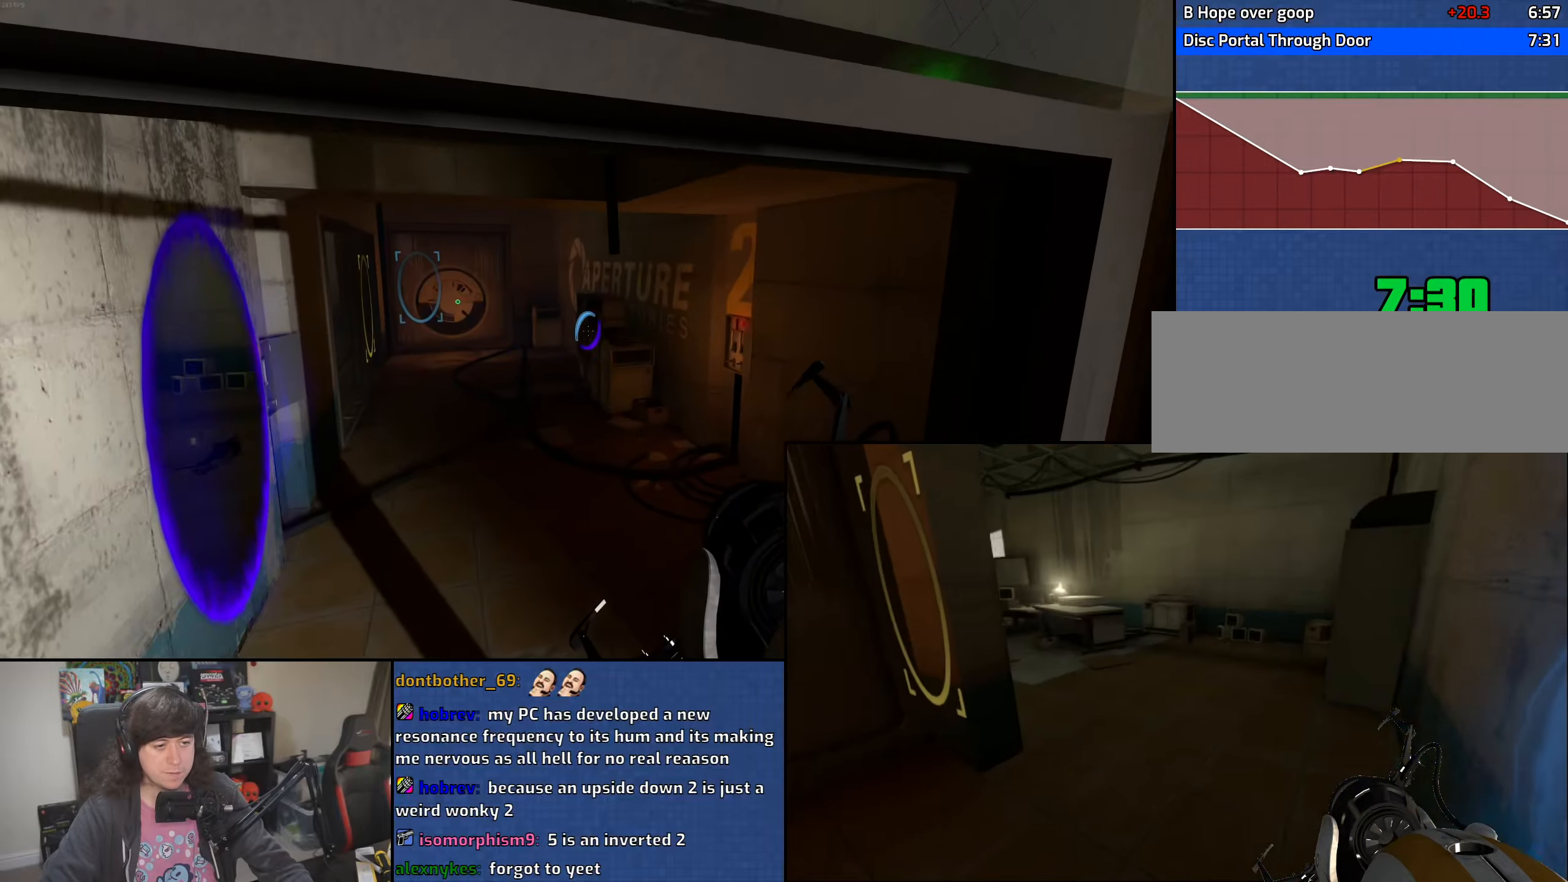
{"keys": ["w"], "mouse": [], "events": [[250, "a", "up"], [250, "d", "down"], [350, "w", "down"], [366, "d", "up"]]}
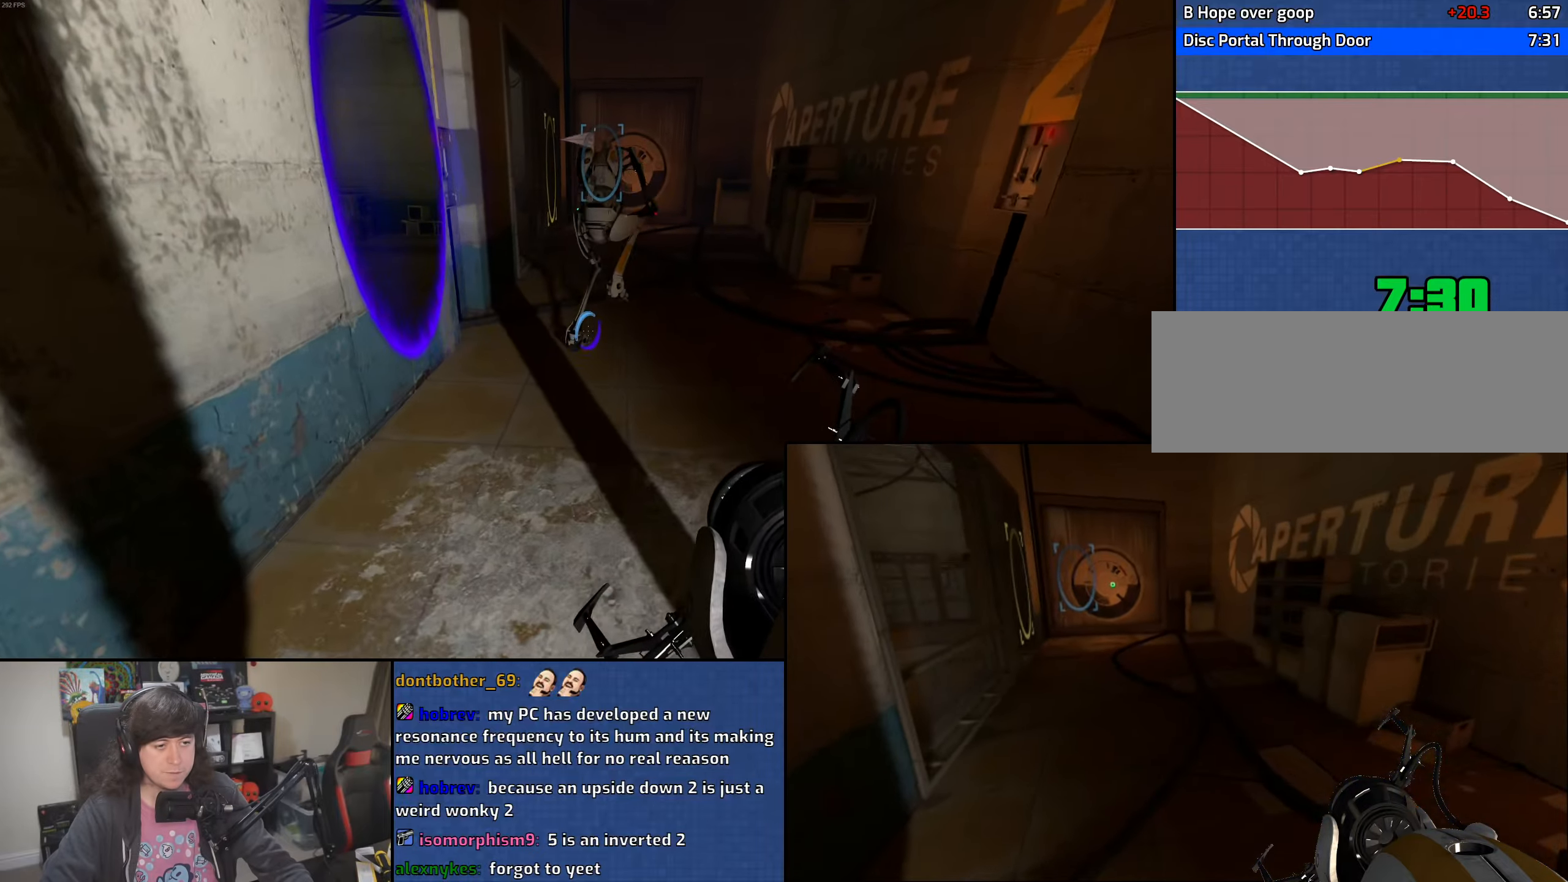
{"keys": ["a"], "mouse": ["wheel"], "events": [[200, "d", "down"], [283, "a", "down"], [333, "d", "up"], [350, "mouse_wheel", "down"], [383, "w", "up"]]}
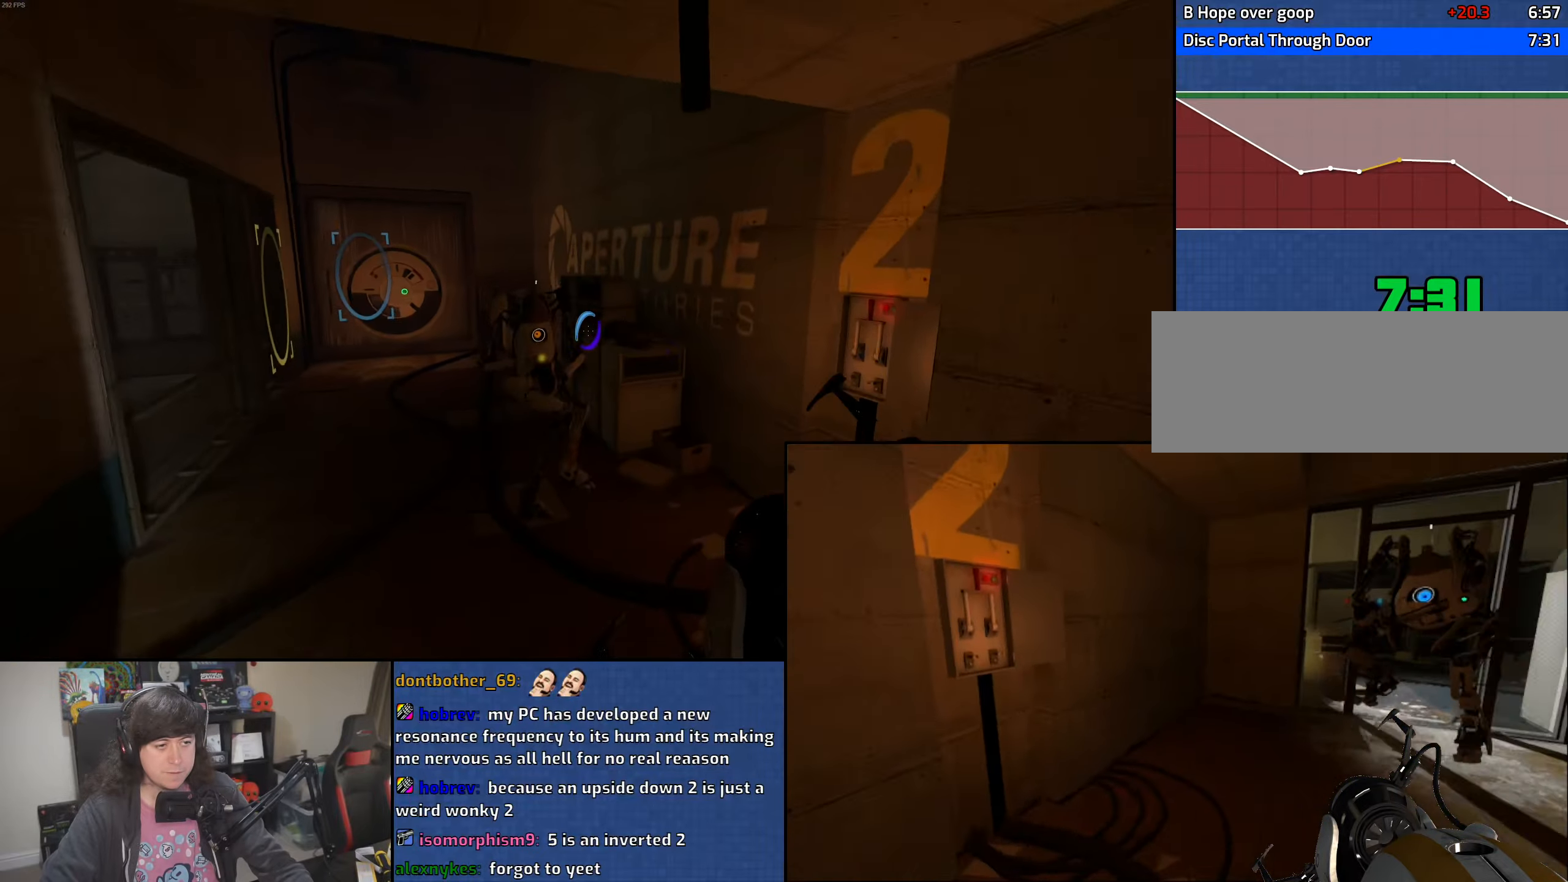
{"keys": ["d"], "mouse": [], "events": [[133, "mouse_wheel", "up"], [433, "d", "down"], [466, "a", "up"]]}
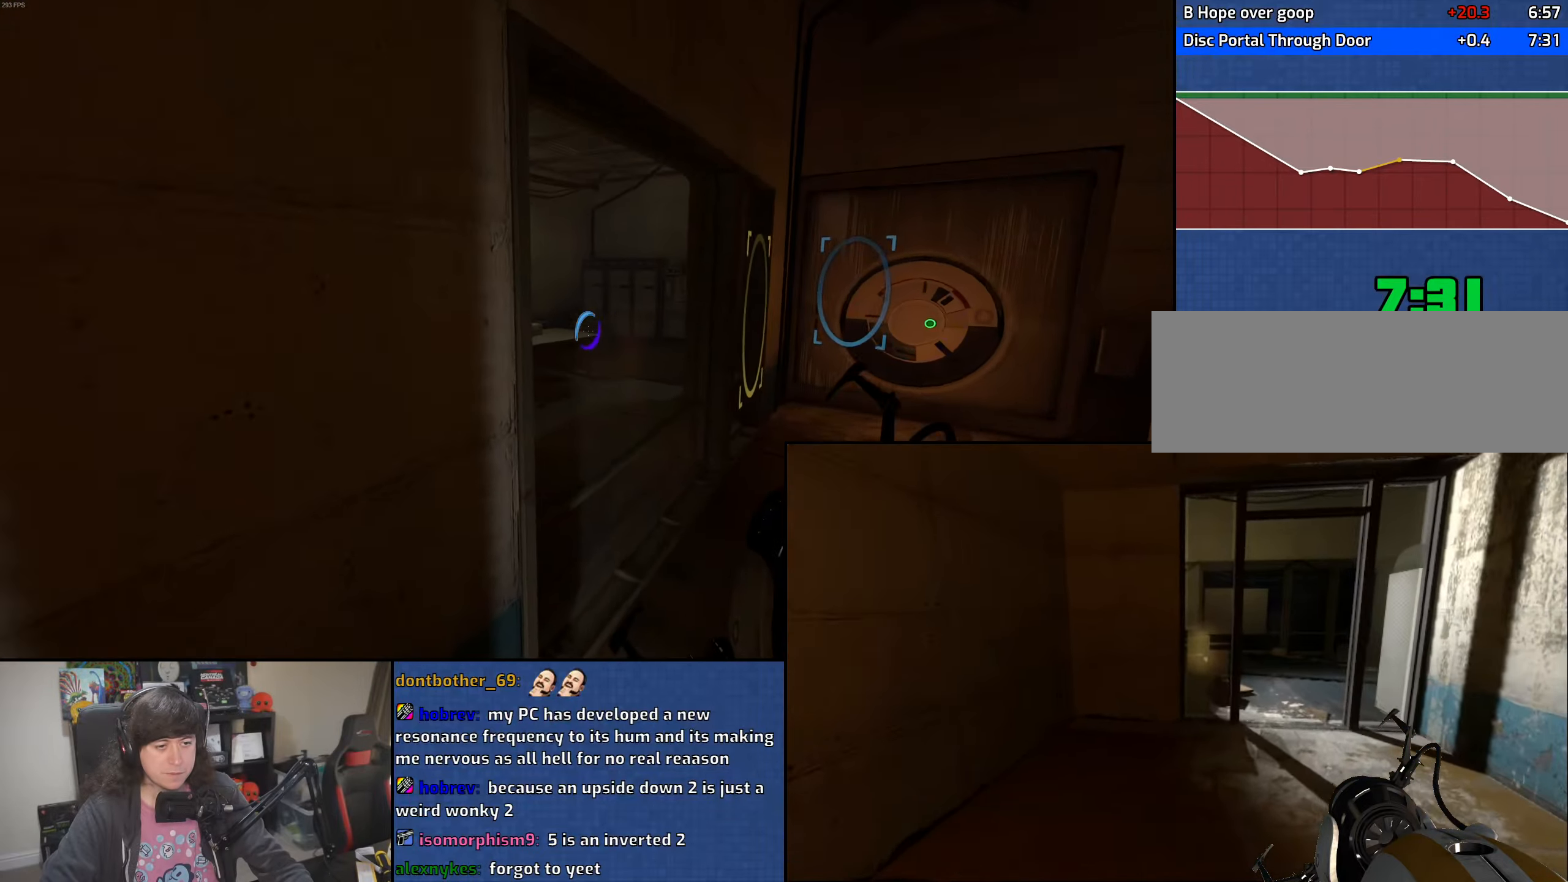
{"keys": ["d"], "mouse": [], "events": [[83, "mouse_wheel", "down"], [366, "mouse_wheel", "up"]]}
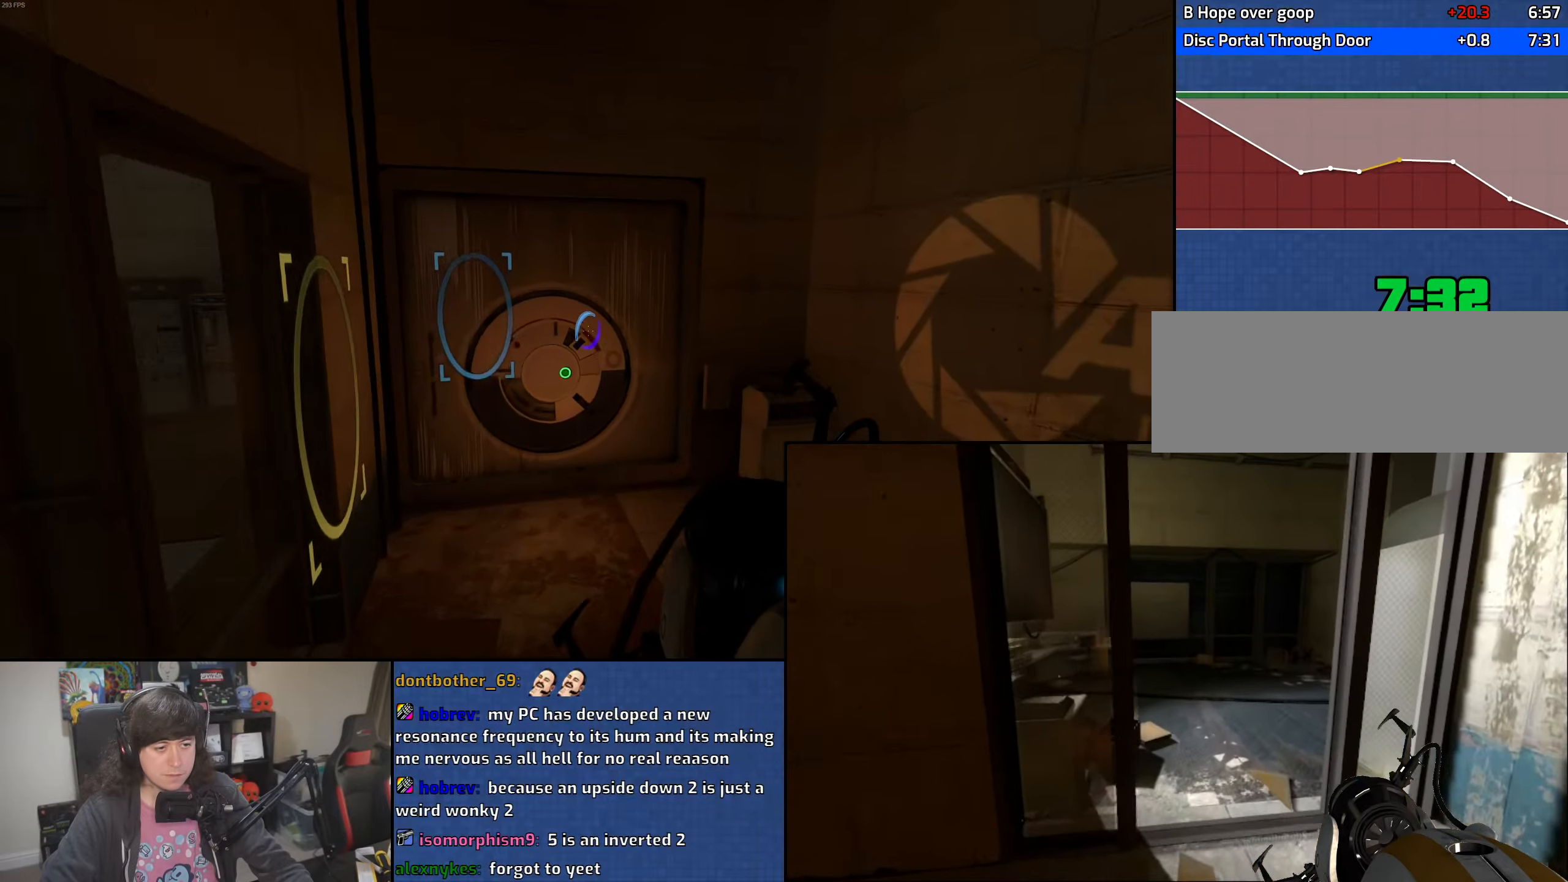
{"keys": ["a", "w"], "mouse": [], "events": [[133, "a", "down"], [150, "d", "up"], [450, "w", "down"]]}
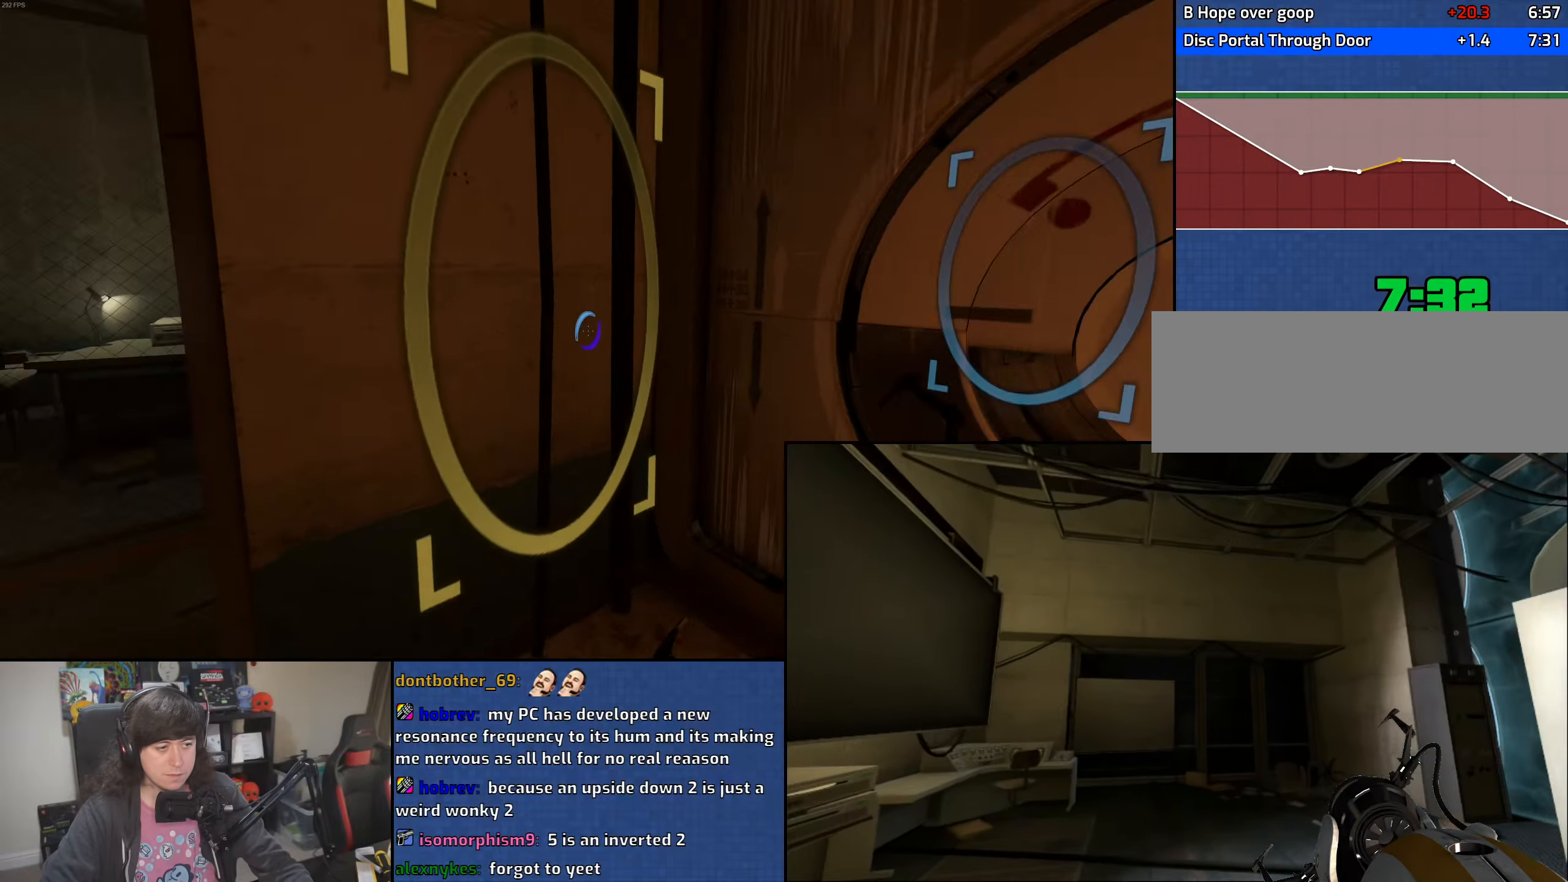
{"keys": ["s"], "mouse": [], "events": [[33, "a", "up"], [183, "w", "up"], [366, "s", "down"]]}
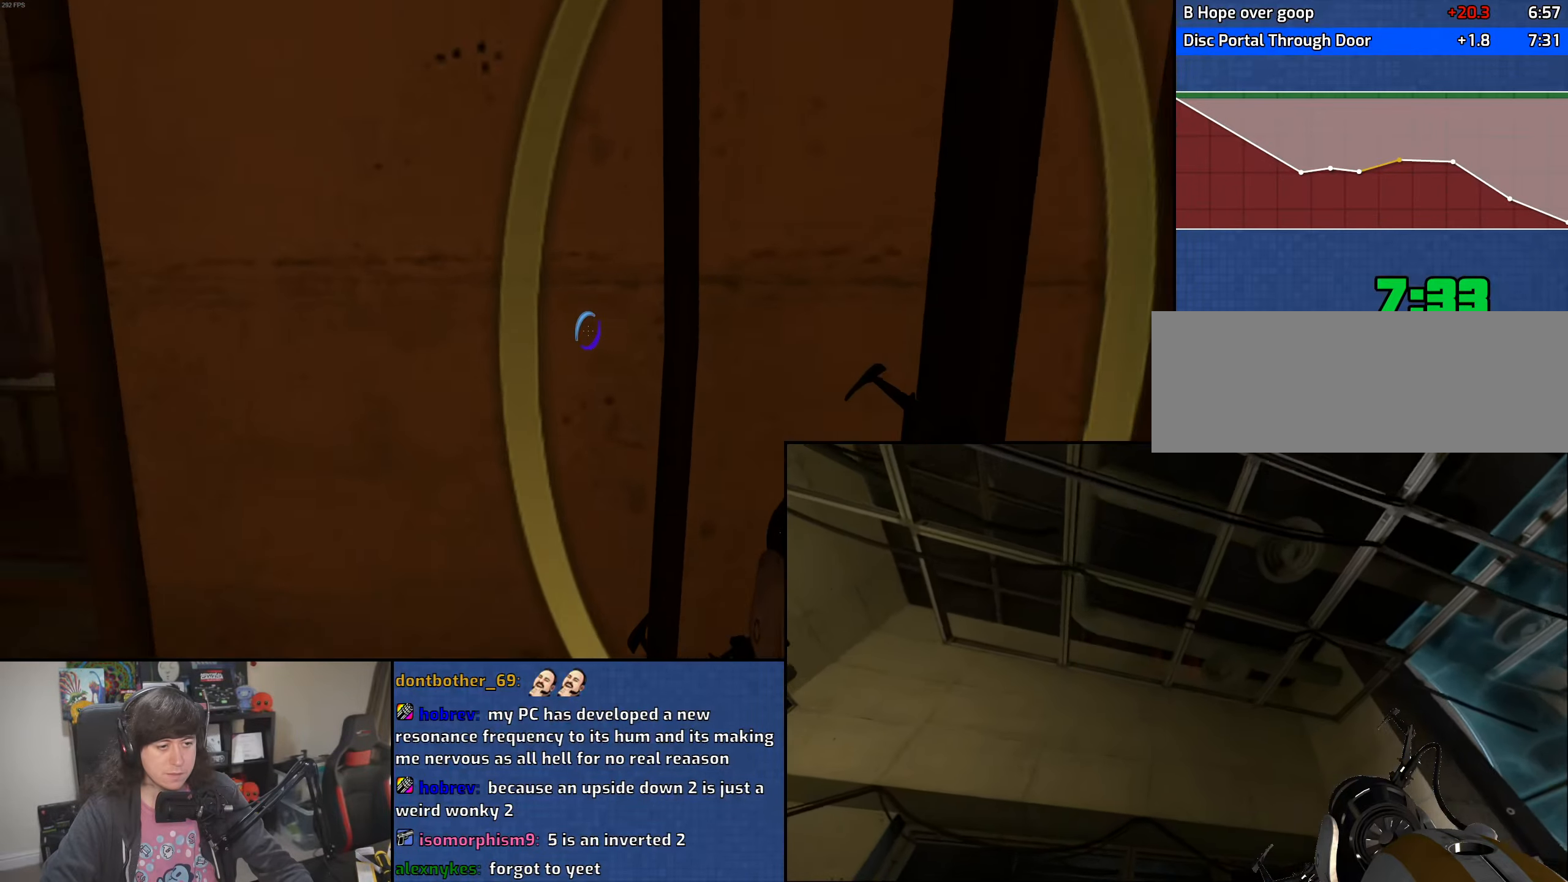
{"keys": [], "mouse": ["left"], "events": [[66, "a", "down"], [133, "s", "up"], [166, "a", "up"], [433, "mouse_left", "down"]]}
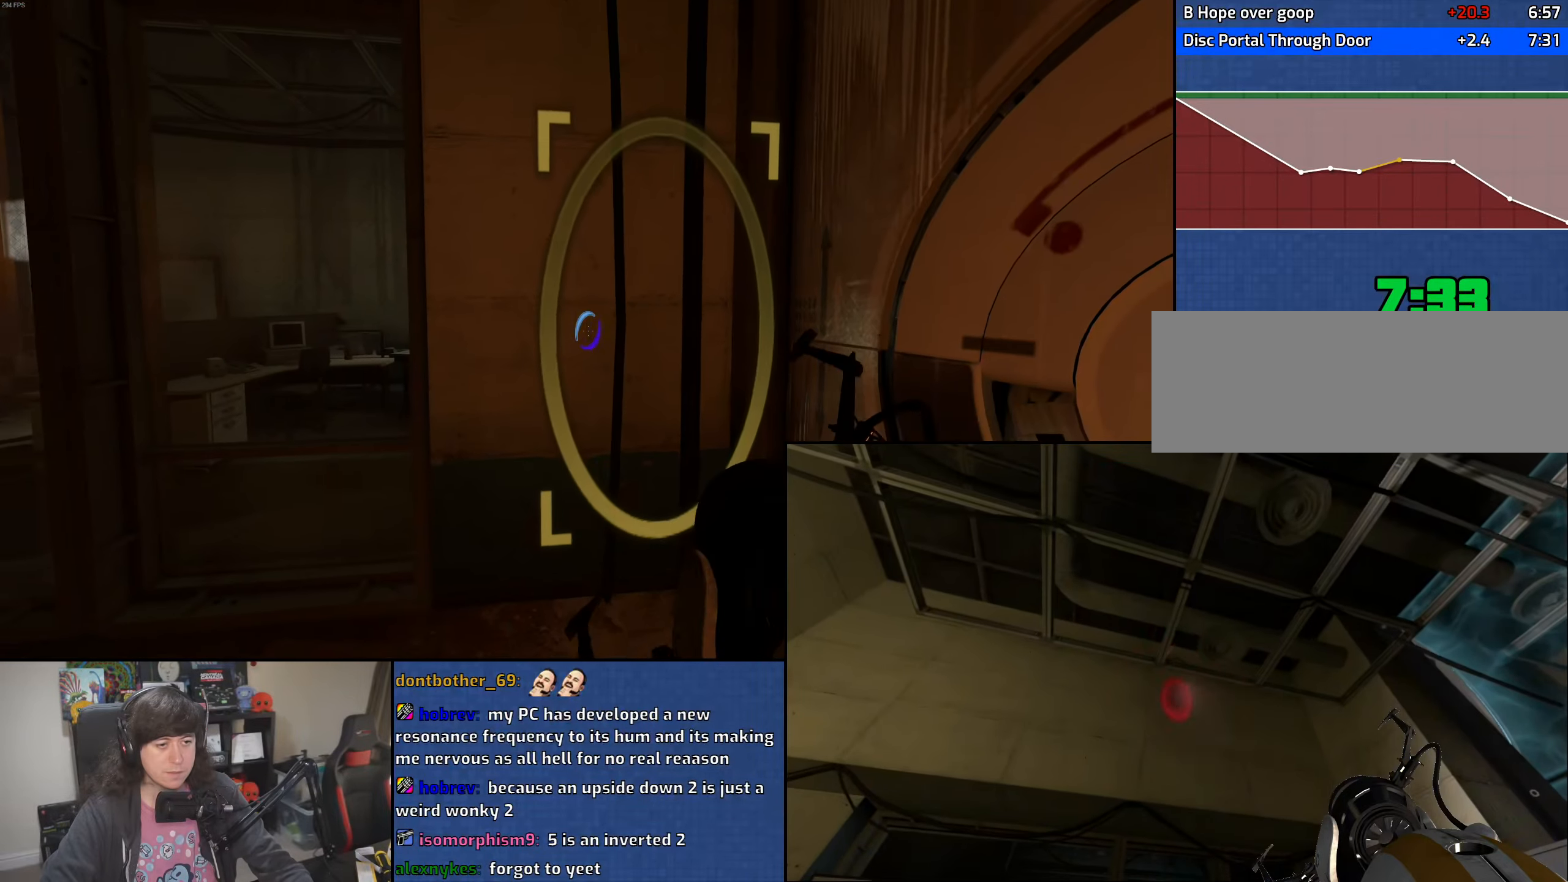
{"keys": [], "mouse": [], "events": [[16, "mouse_left", "up"]]}
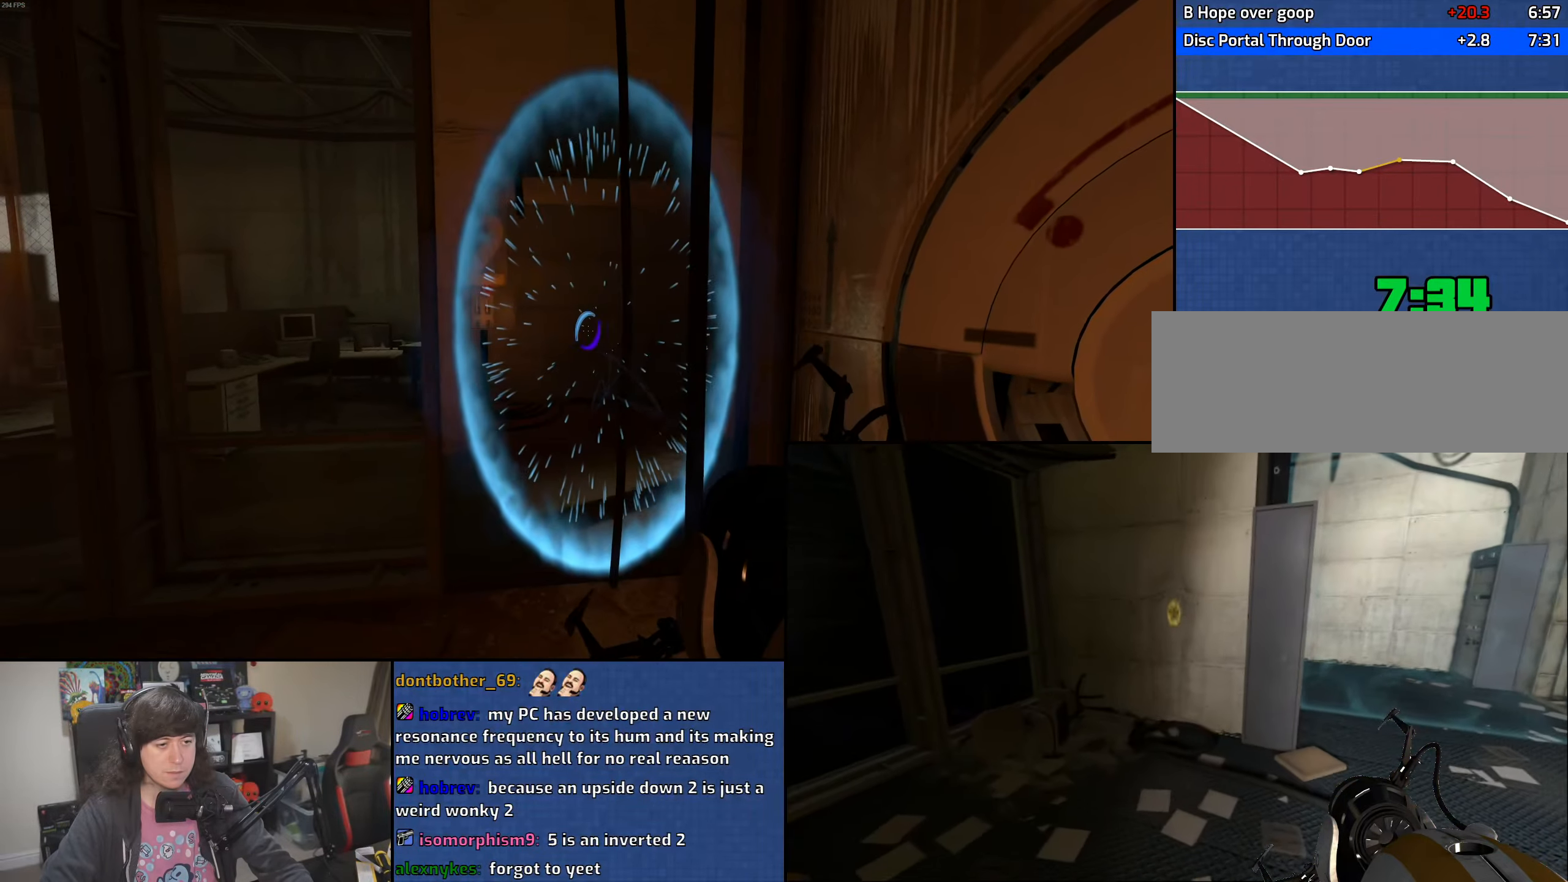
{"keys": ["w"], "mouse": [], "events": [[66, "w", "down"], [333, "d", "down"], [366, "d", "up"]]}